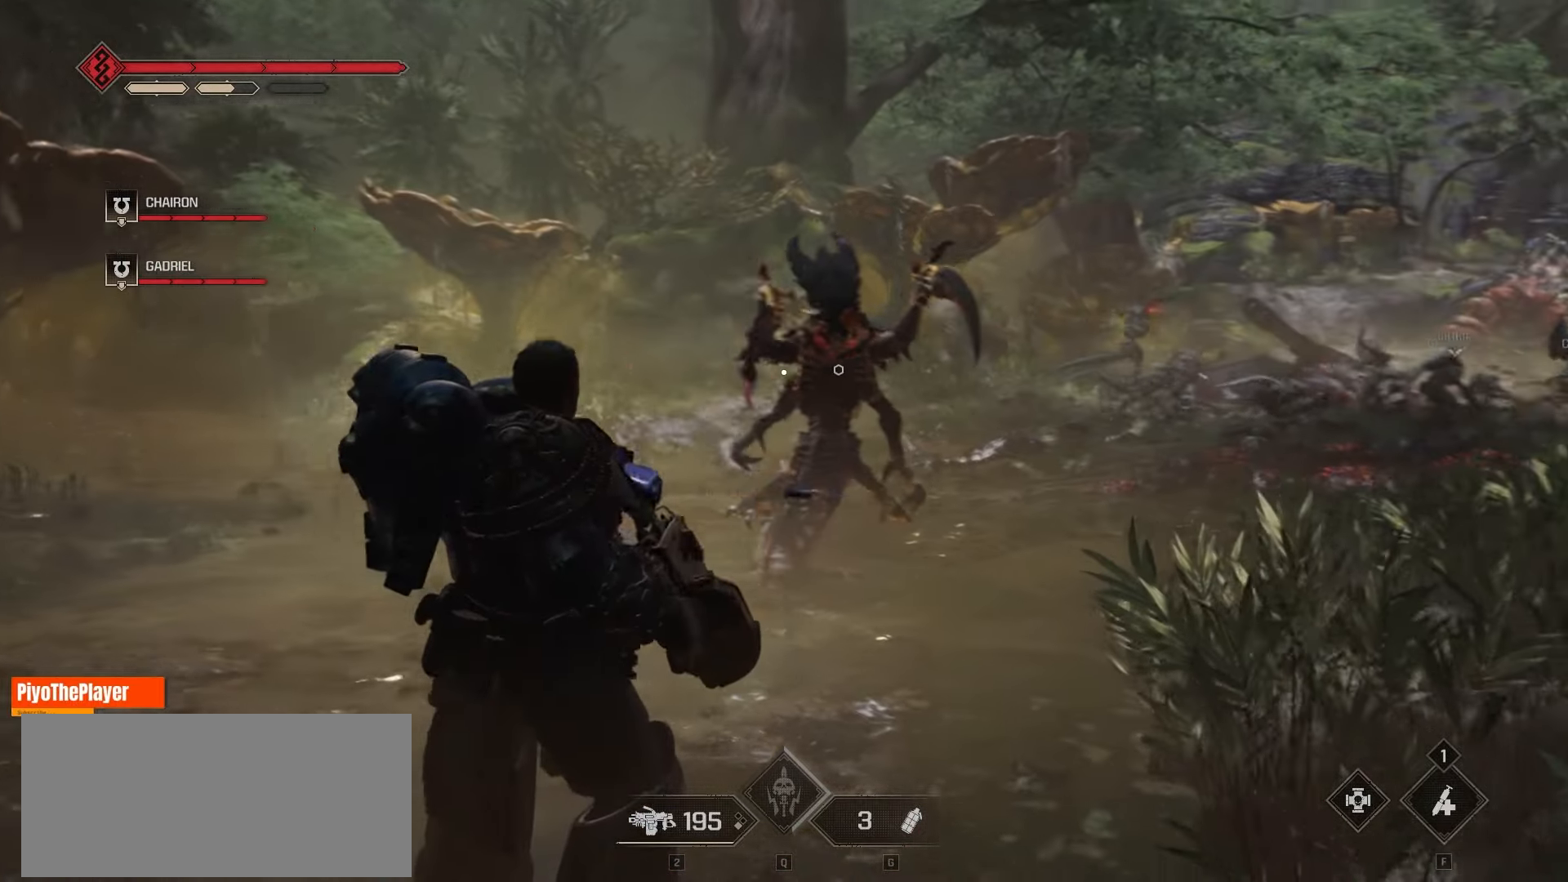
Gameplay with keyboard and mouse; each line is a JSON object with the keys and mouse buttons held at the frame after it. "events" lists presses ("down") and releases ("up") of "a", "ctrl", "d", "e", "f", "q", "r", "s", "shift", "space", "tab", "w", "mouse_left", "mouse_wheel", "mouse_right", "mouse_mb4" and "mouse_mb5" between this image and that frame as [ms after this image, input, new state], when the widget could be followed in between. "mouse_left", "mouse_wheel", "mouse_right", "mouse_mb4", "mouse_mb5" = the "left", "wheel", "right", "mb4", "mb5" buttons of the "mouse" list. No other keys are recorded. "wheel" means that the mouse wheel is clicked or scrolled. Not read: mouse_move.
{"keys": [], "mouse": ["left"], "events": [[33, "mouse_left", "up"], [83, "mouse_left", "down"], [166, "mouse_left", "up"], [233, "mouse_left", "down"], [433, "mouse_left", "up"], [500, "mouse_left", "down"]]}
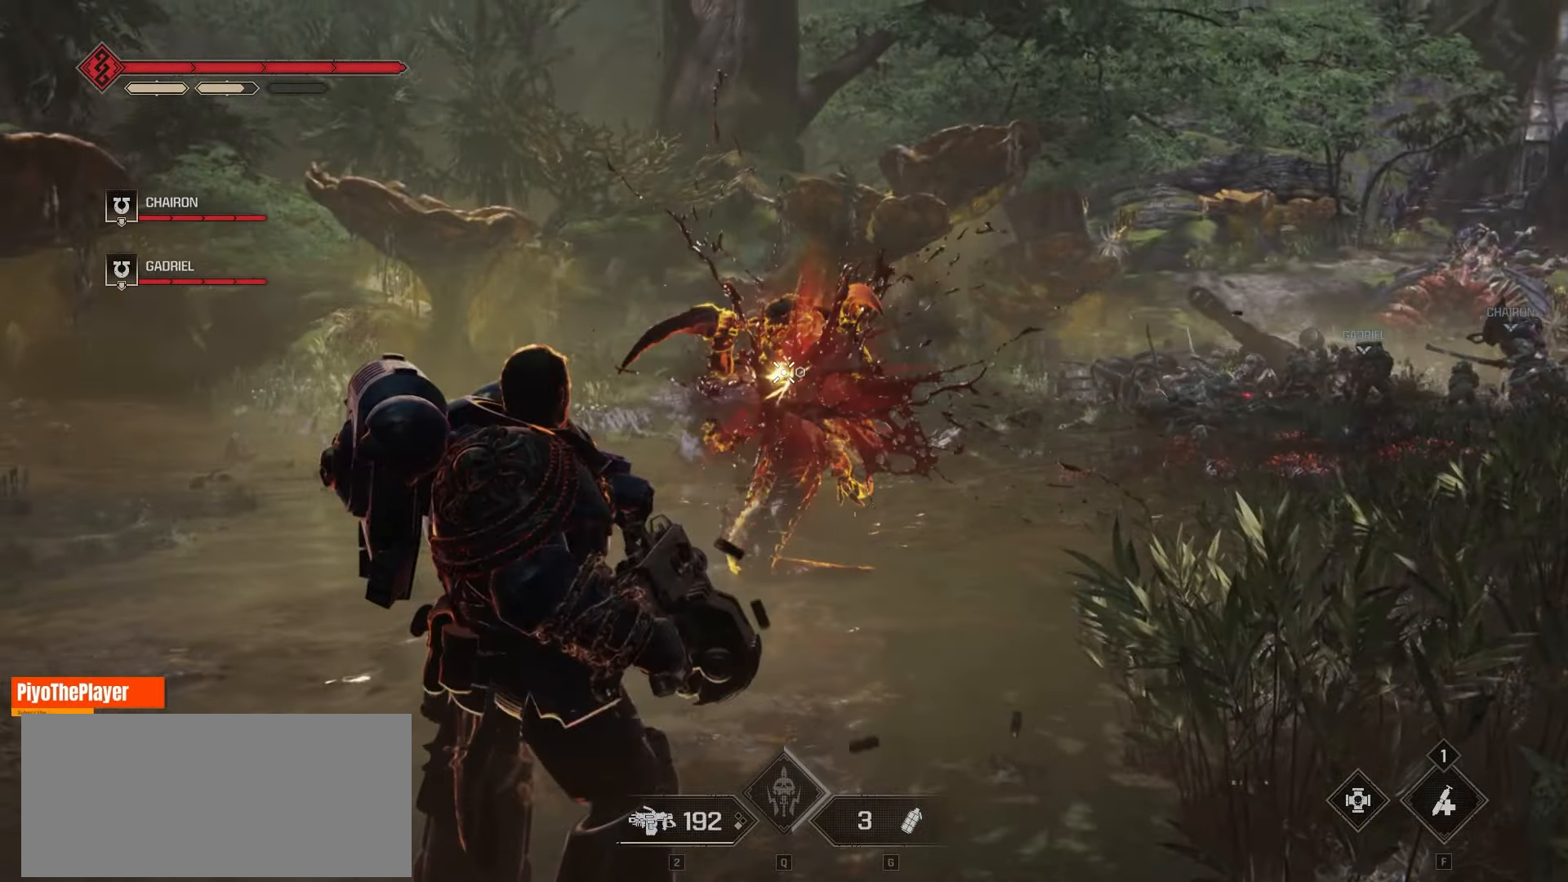
{"keys": ["w"], "mouse": [], "events": [[116, "mouse_left", "up"], [183, "mouse_left", "down"], [250, "mouse_left", "up"], [283, "w", "down"], [350, "mouse_left", "down"], [433, "mouse_left", "up"]]}
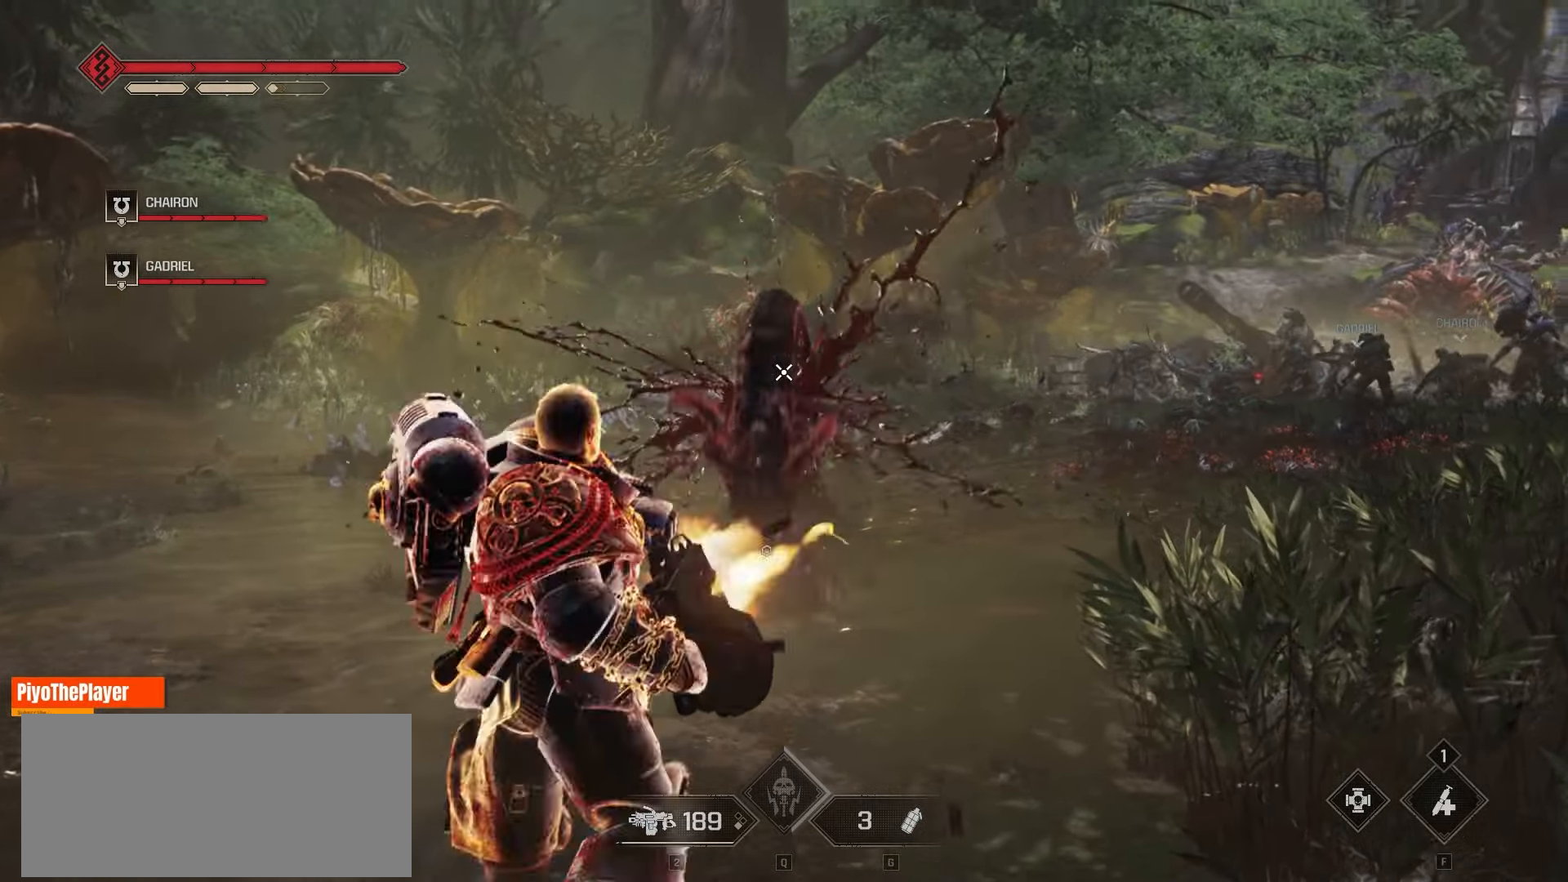
{"keys": [], "mouse": [], "events": [[16, "mouse_left", "down"], [133, "mouse_left", "up"], [250, "w", "up"], [333, "mouse_left", "down"], [450, "mouse_left", "up"]]}
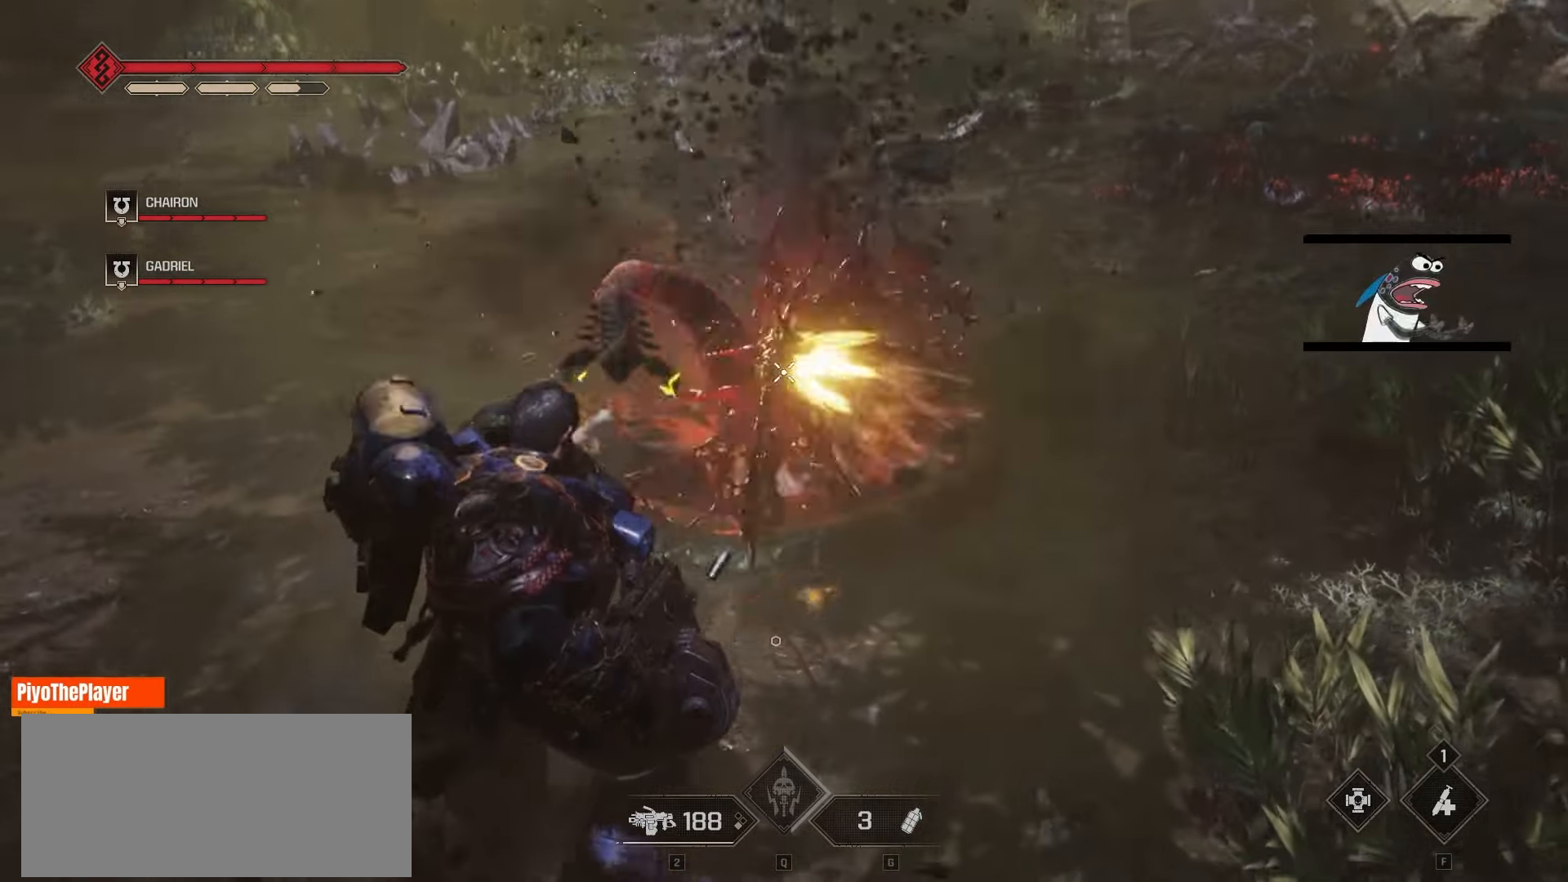
{"keys": ["w"], "mouse": [], "events": [[50, "mouse_left", "down"], [133, "mouse_left", "up"], [316, "w", "down"]]}
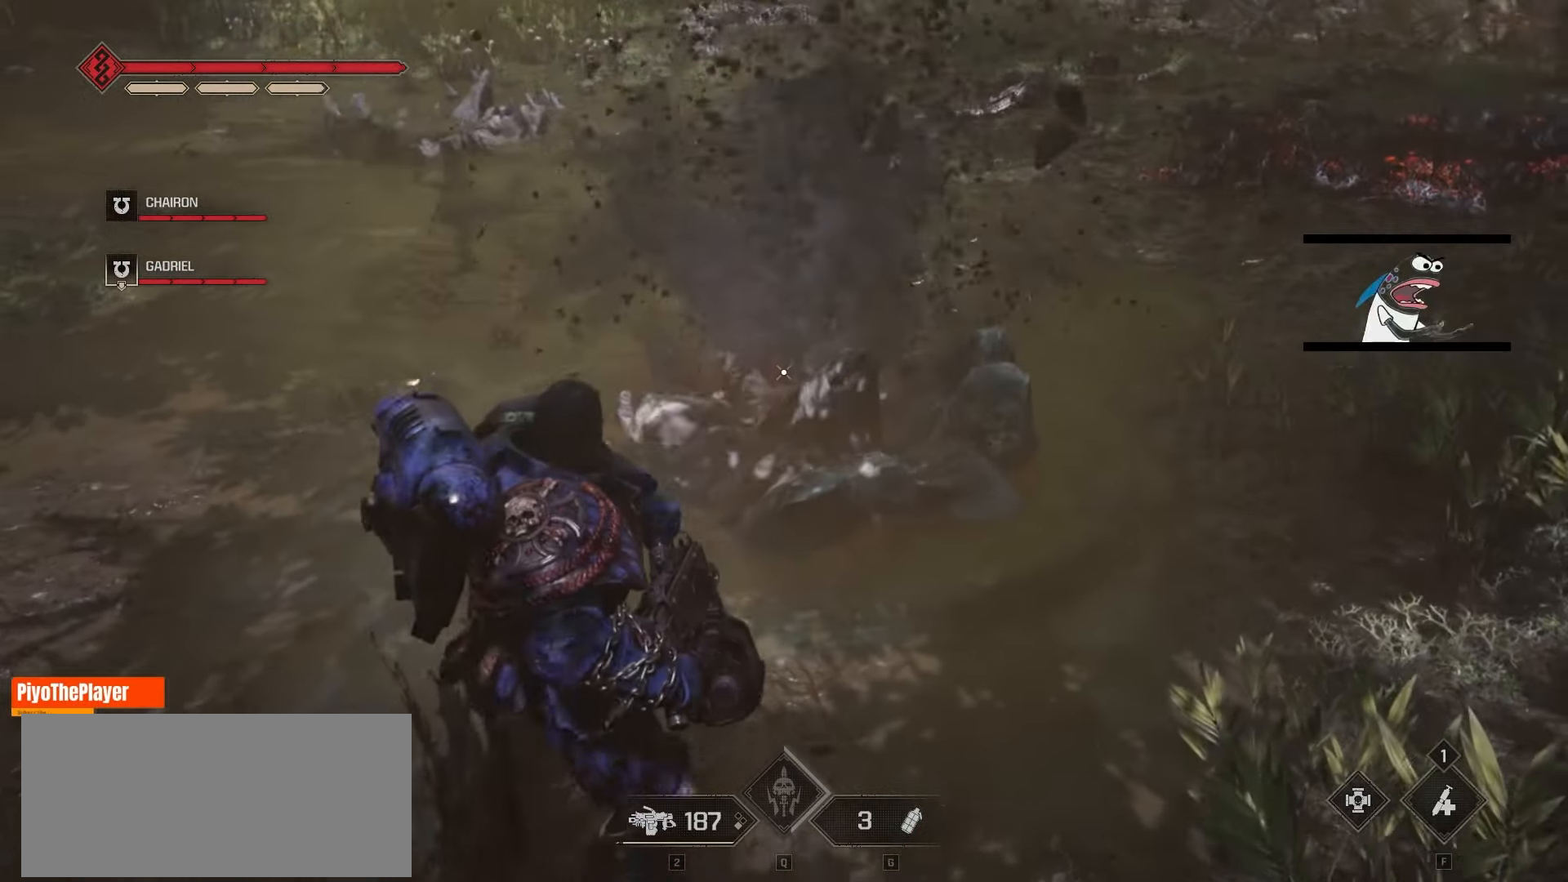
{"keys": ["d", "w"], "mouse": [], "events": [[416, "d", "down"]]}
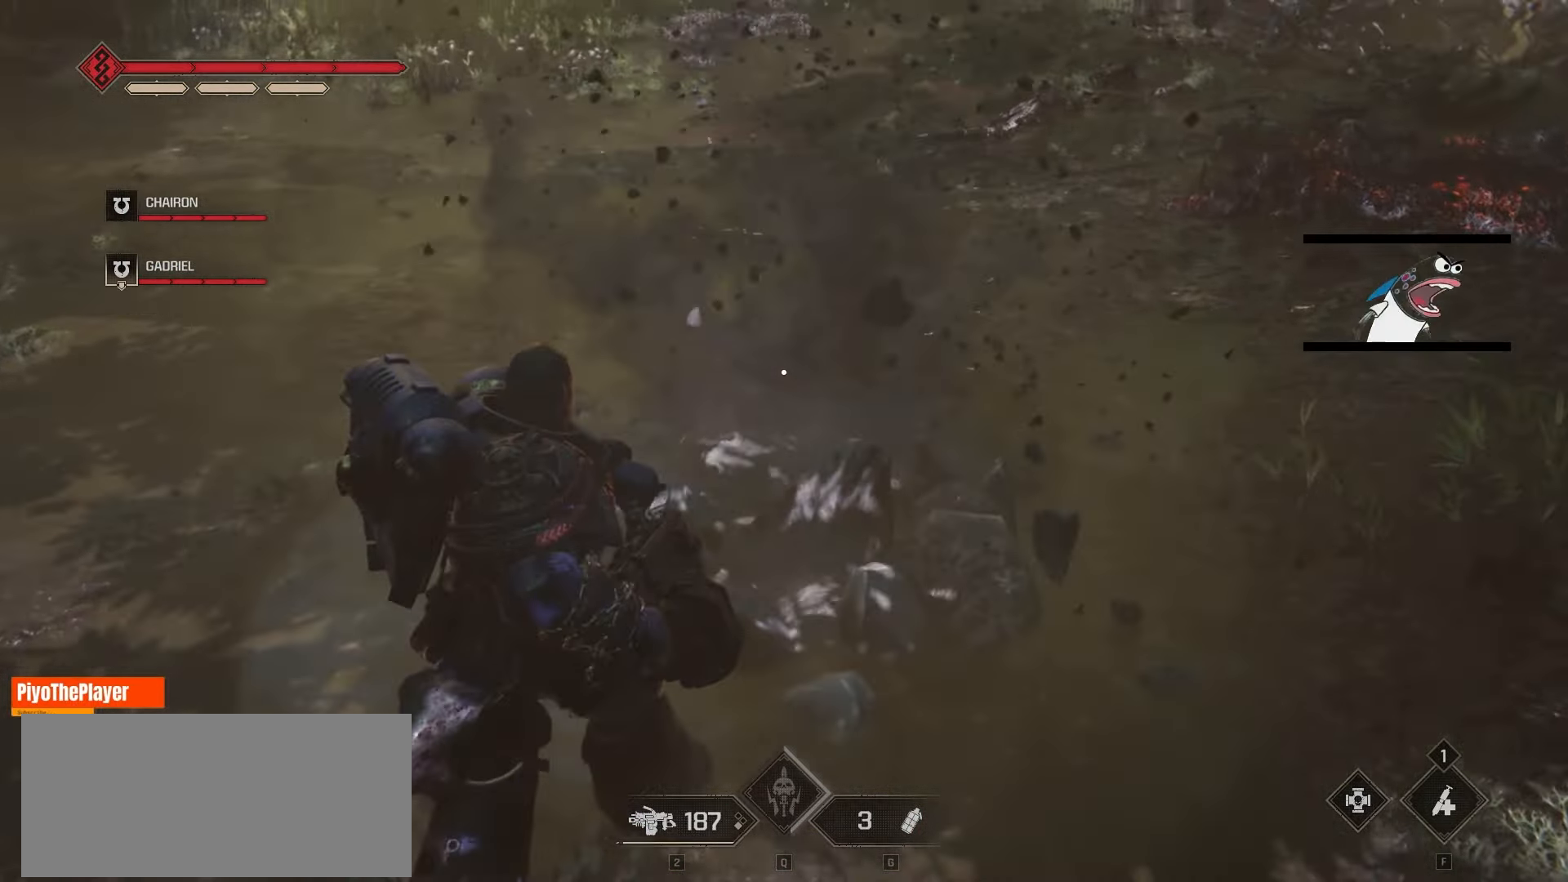
{"keys": ["d"], "mouse": [], "events": [[200, "space", "down"], [233, "w", "up"], [333, "space", "up"]]}
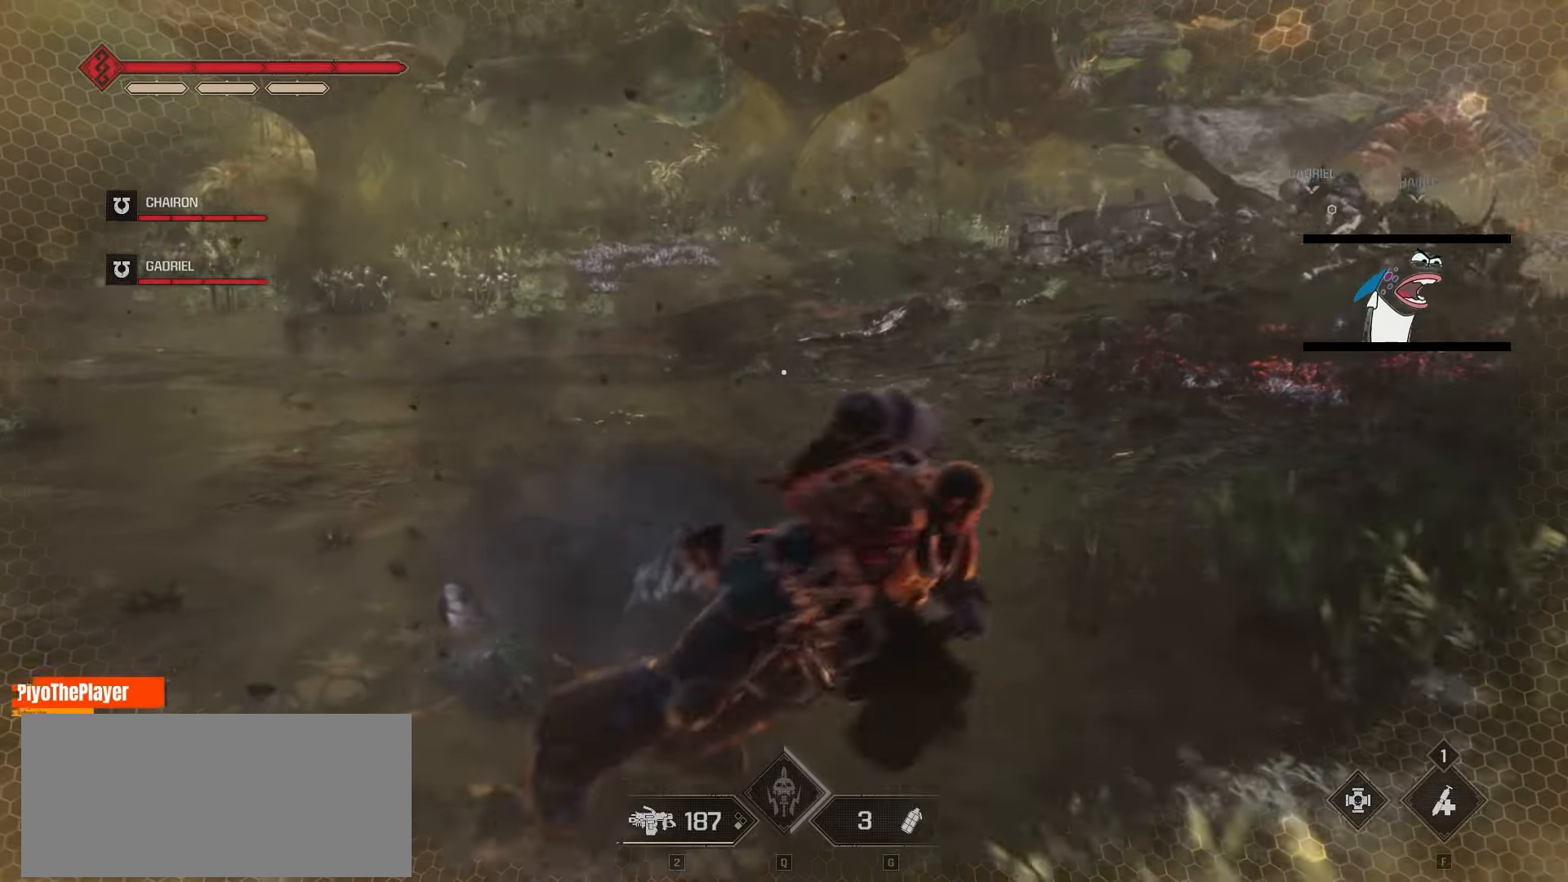
{"keys": ["w"], "mouse": [], "events": [[50, "w", "down"], [183, "space", "down"], [300, "space", "up"], [483, "d", "up"]]}
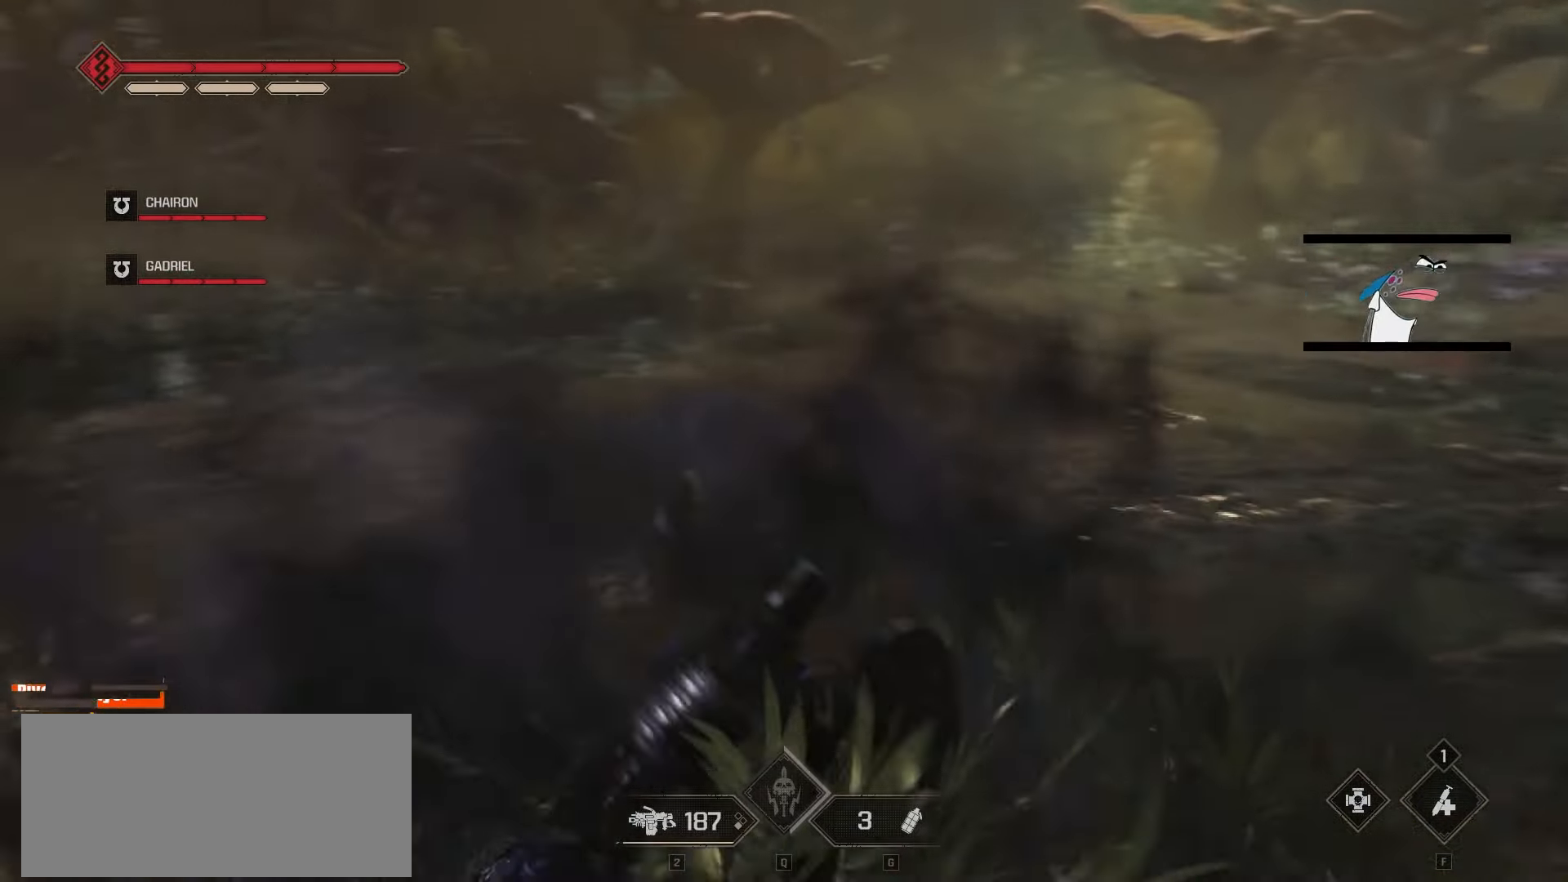
{"keys": ["d", "w"], "mouse": [], "events": [[200, "d", "down"]]}
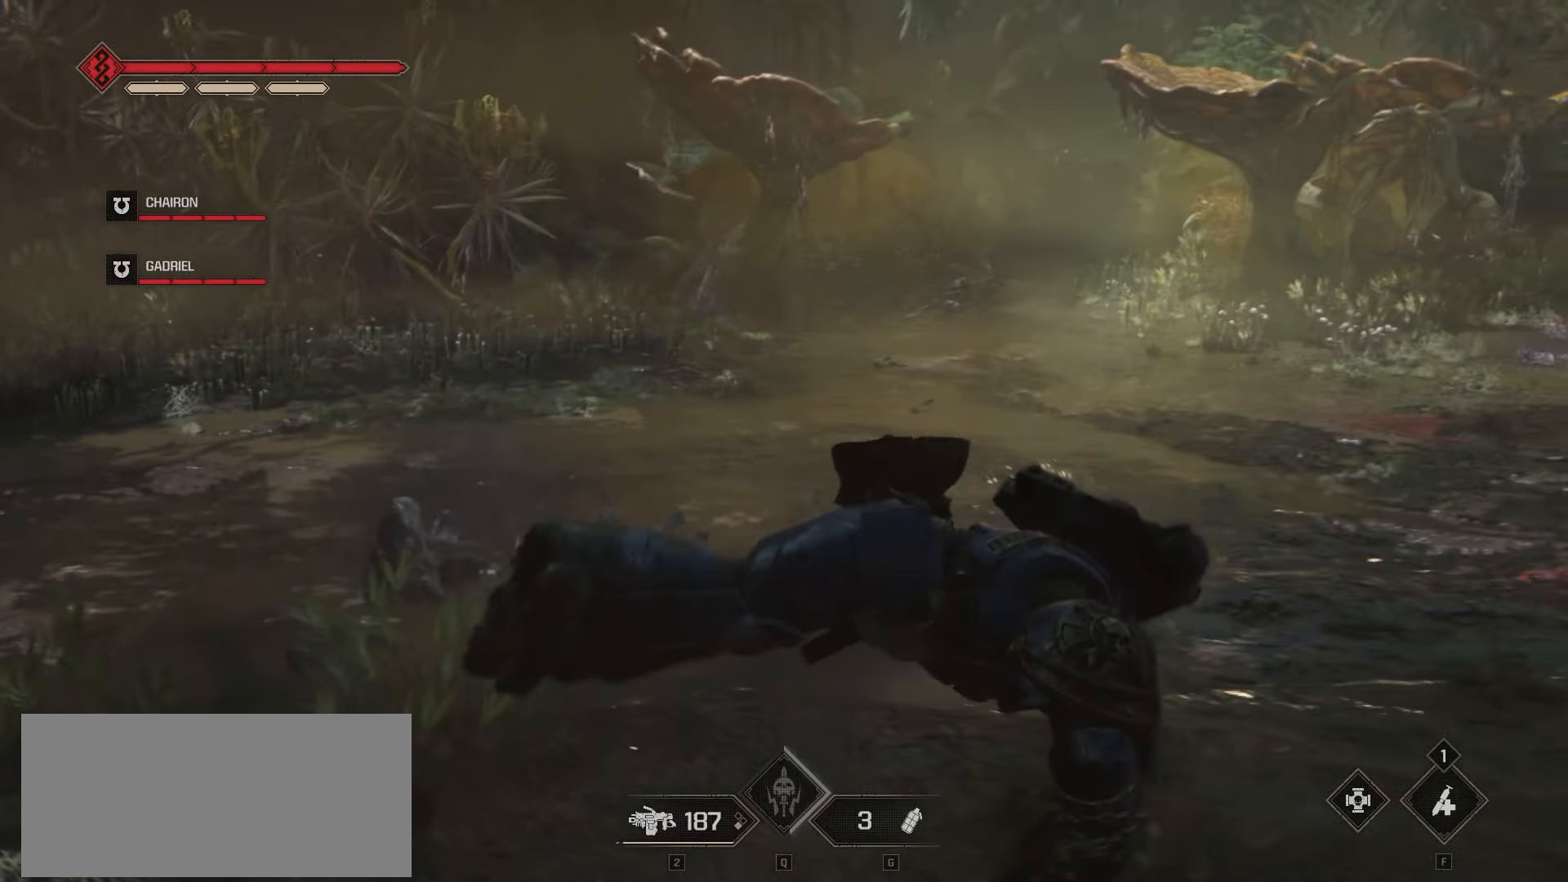
{"keys": ["w"], "mouse": [], "events": [[500, "d", "up"]]}
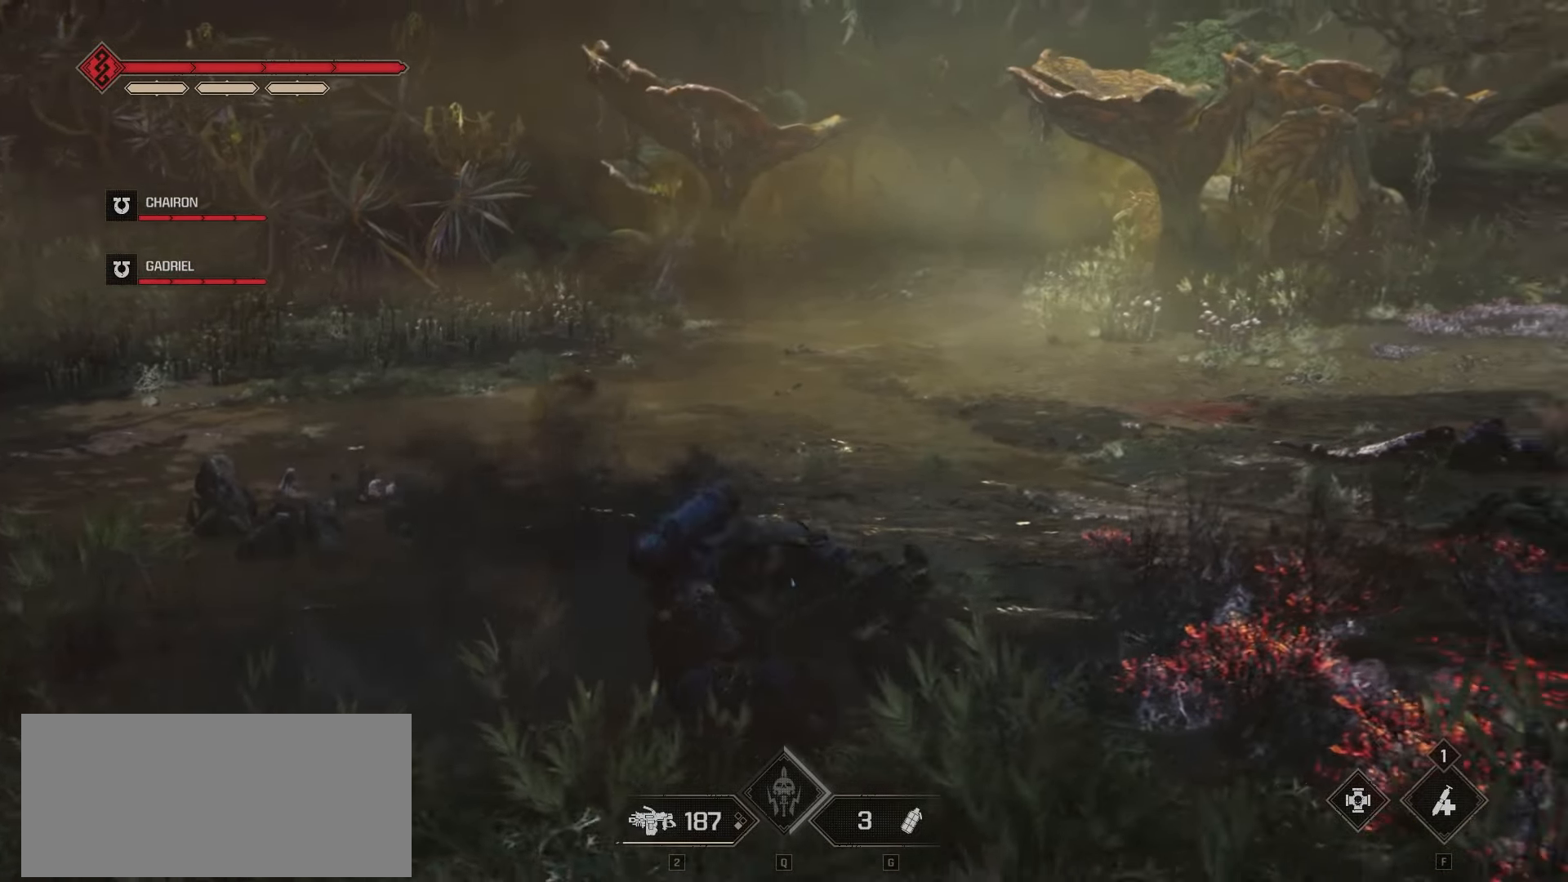
{"keys": ["space", "w"], "mouse": [], "events": [[100, "a", "down"], [400, "space", "down"], [433, "a", "up"]]}
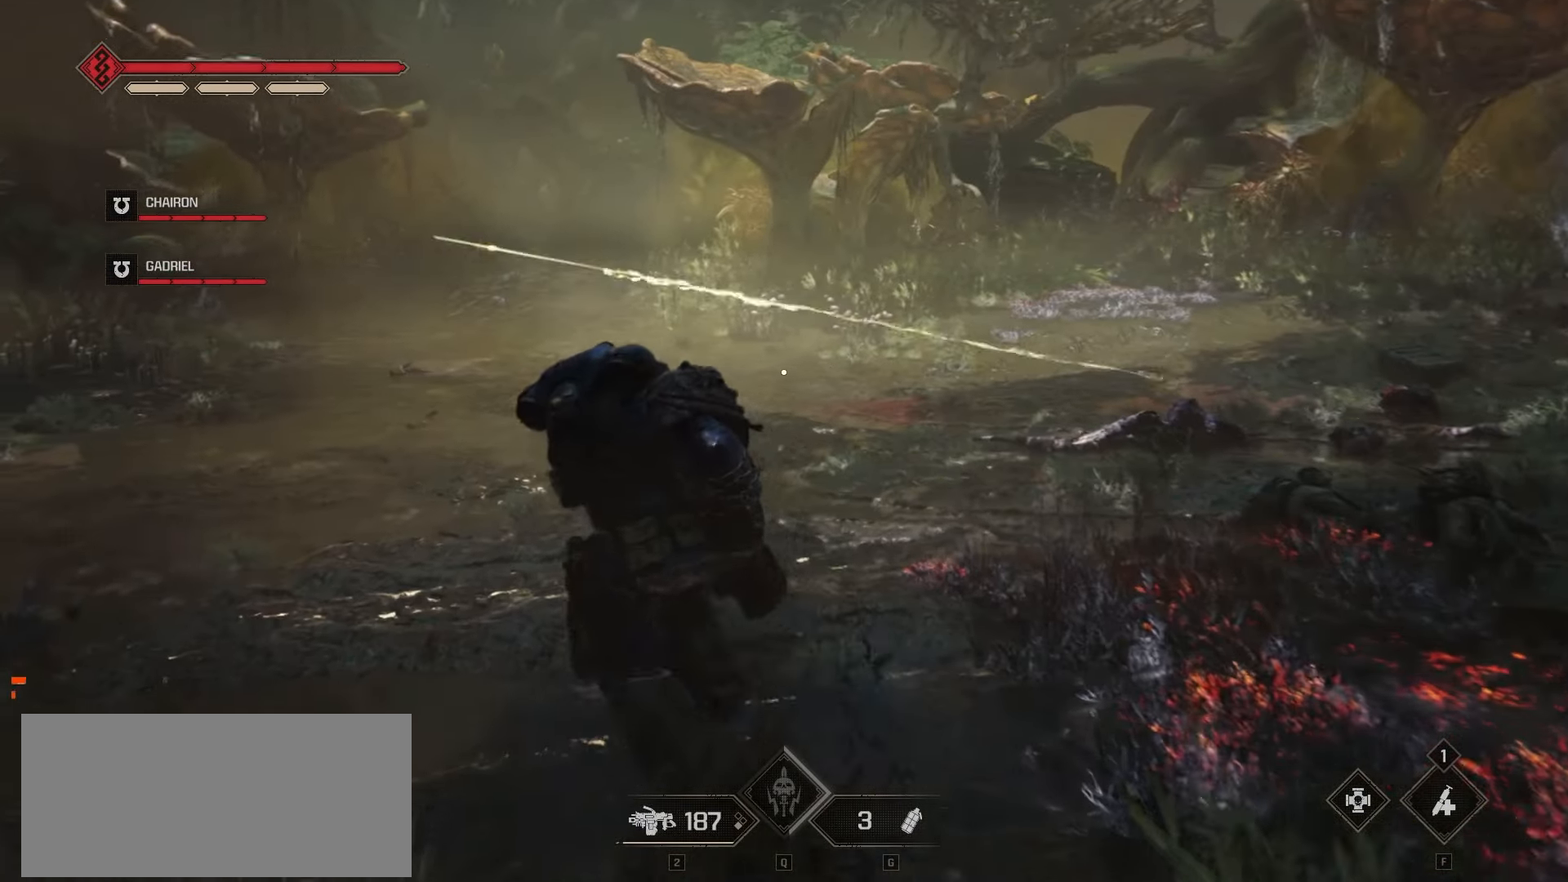
{"keys": ["w"], "mouse": [], "events": [[116, "space", "up"]]}
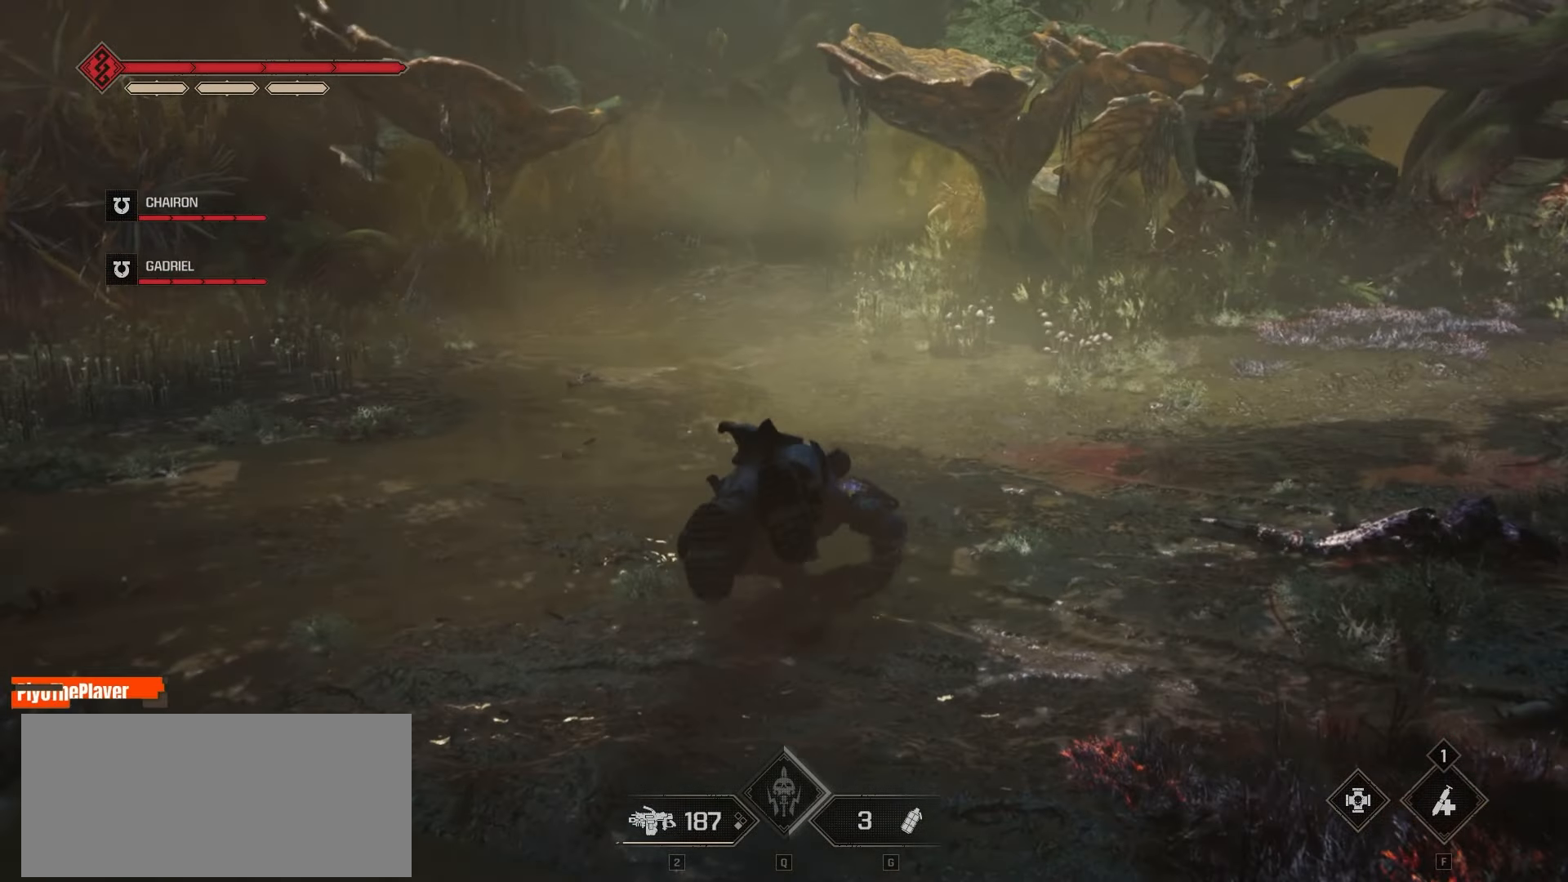
{"keys": ["w"], "mouse": [], "events": []}
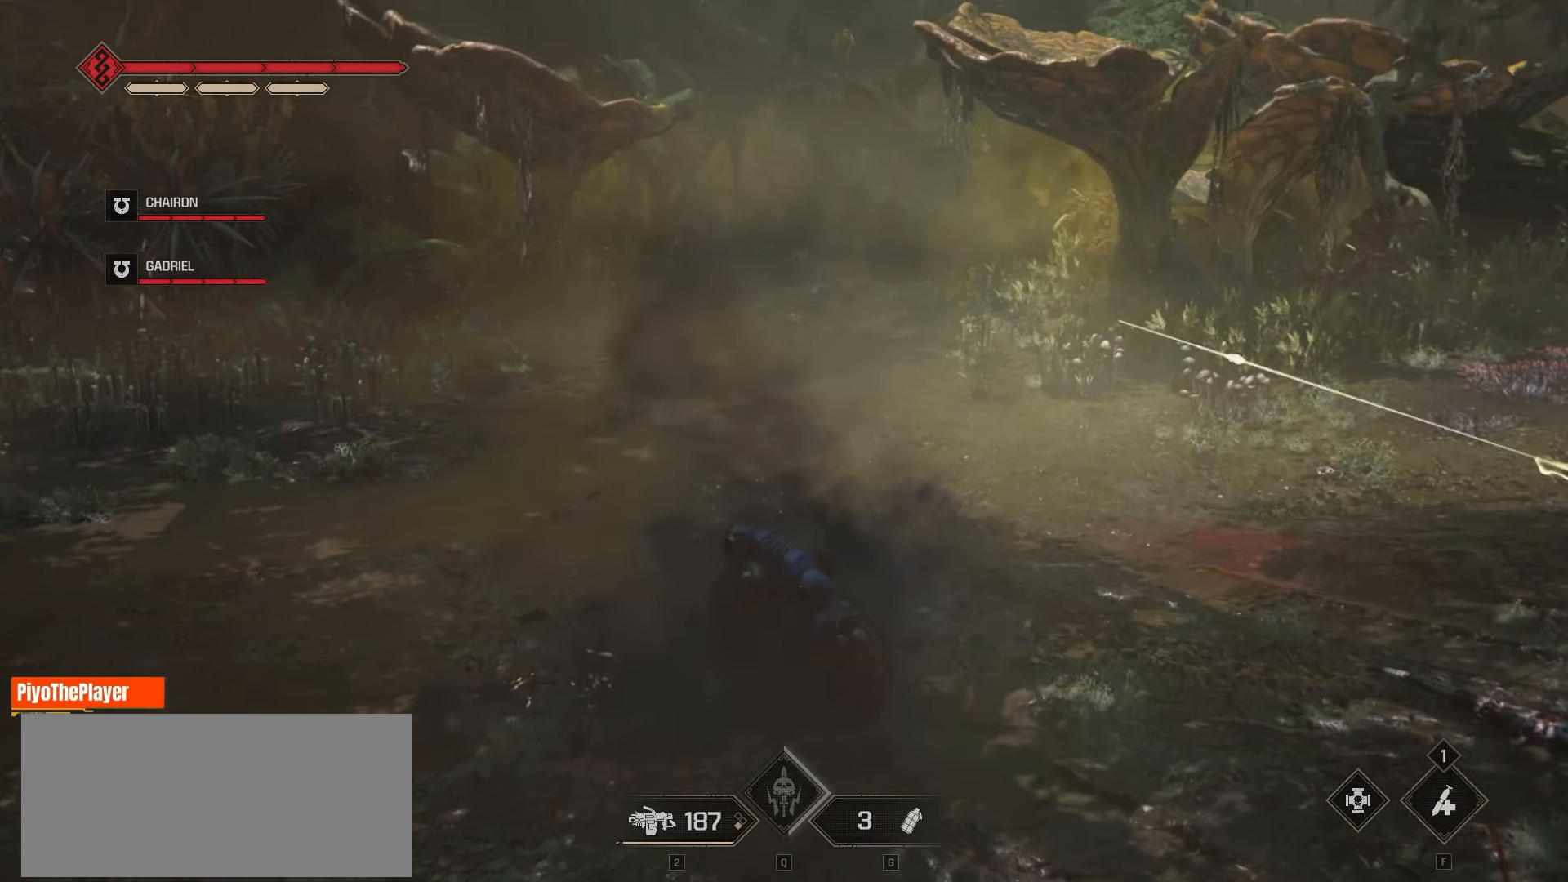
{"keys": ["w"], "mouse": [], "events": [[16, "shift", "down"], [116, "shift", "up"]]}
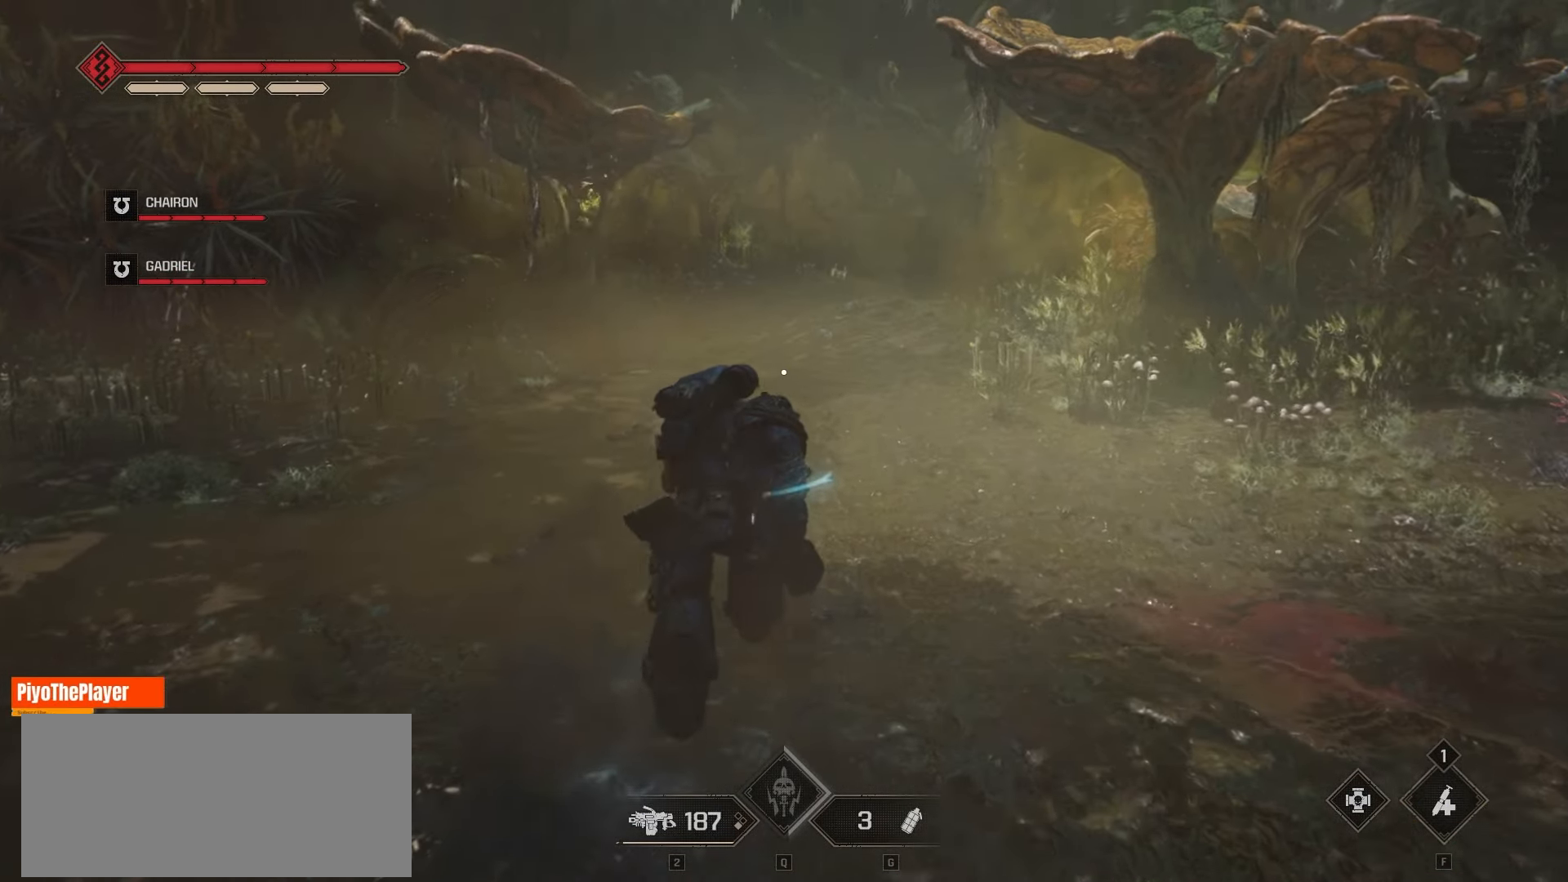
{"keys": ["a", "w"], "mouse": [], "events": [[366, "a", "down"]]}
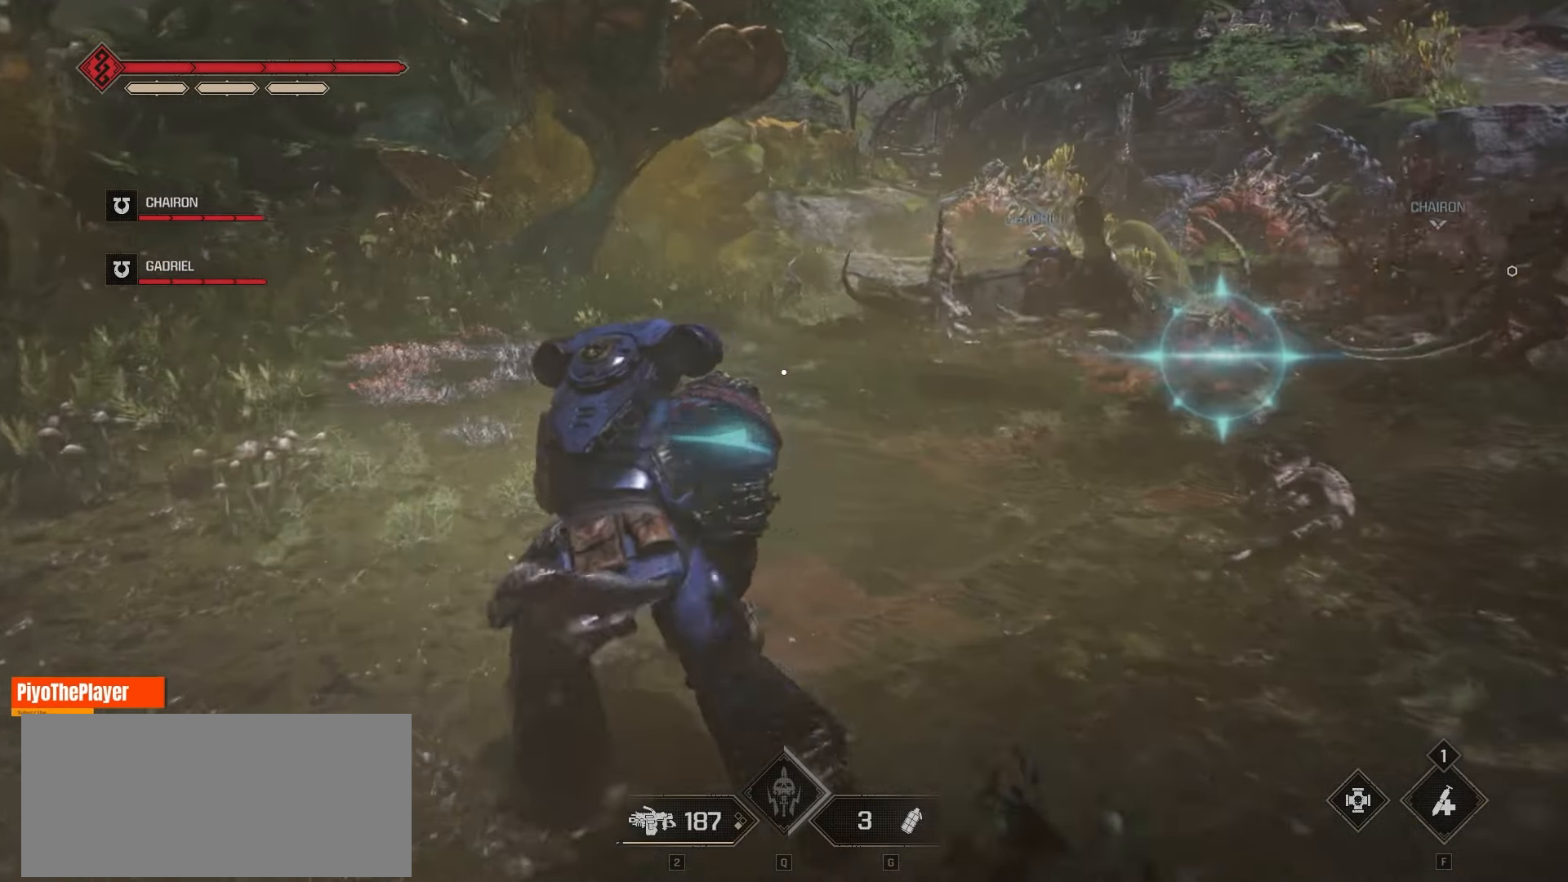
{"keys": ["a"], "mouse": [], "events": [[466, "w", "up"]]}
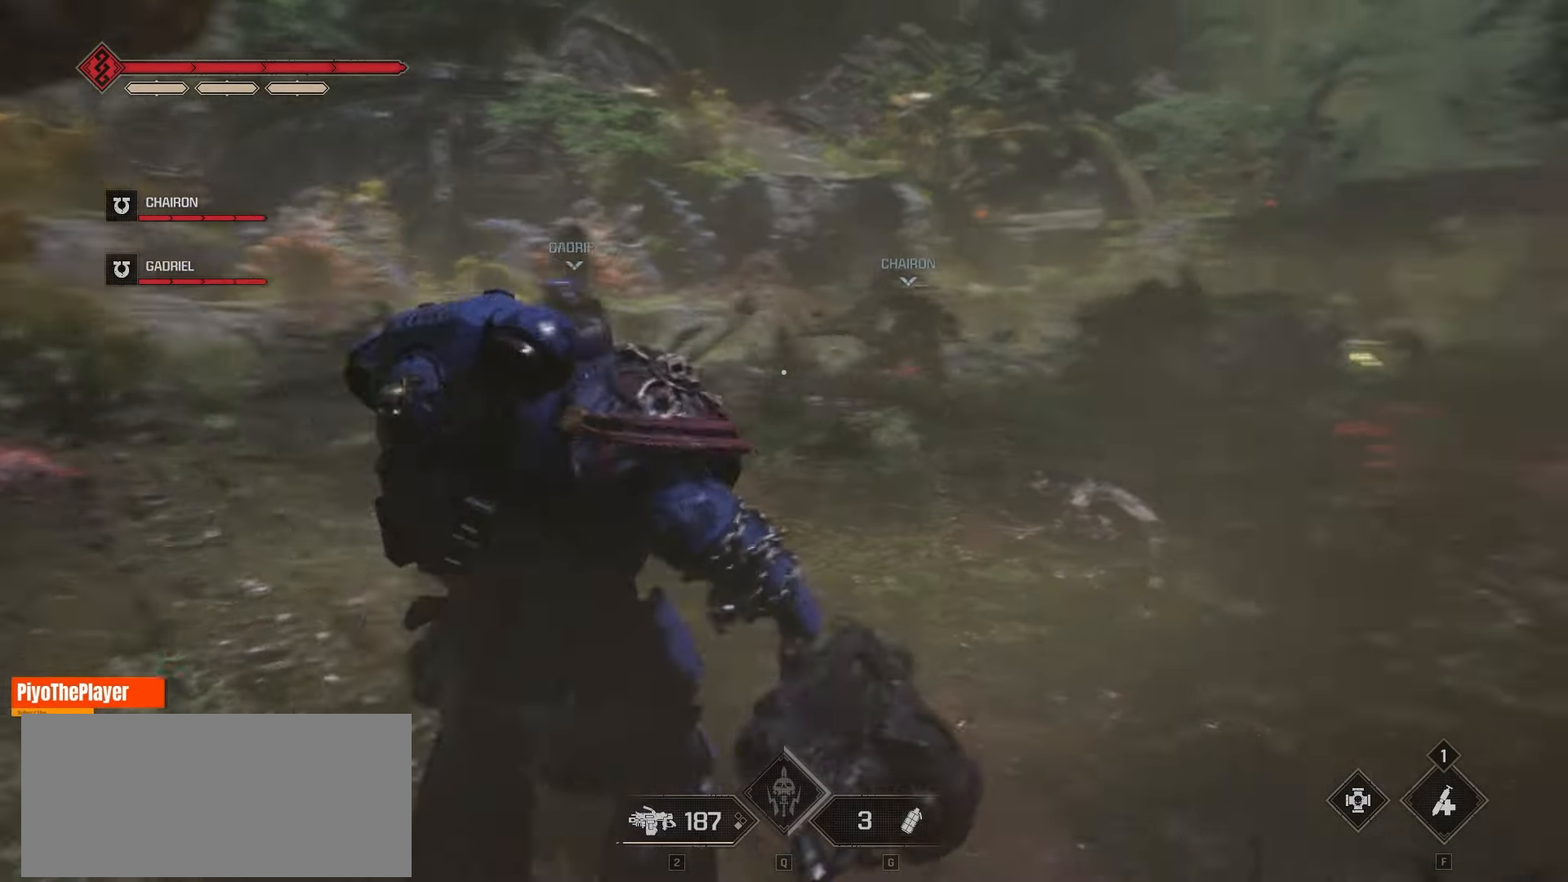
{"keys": [], "mouse": [], "events": [[83, "a", "up"]]}
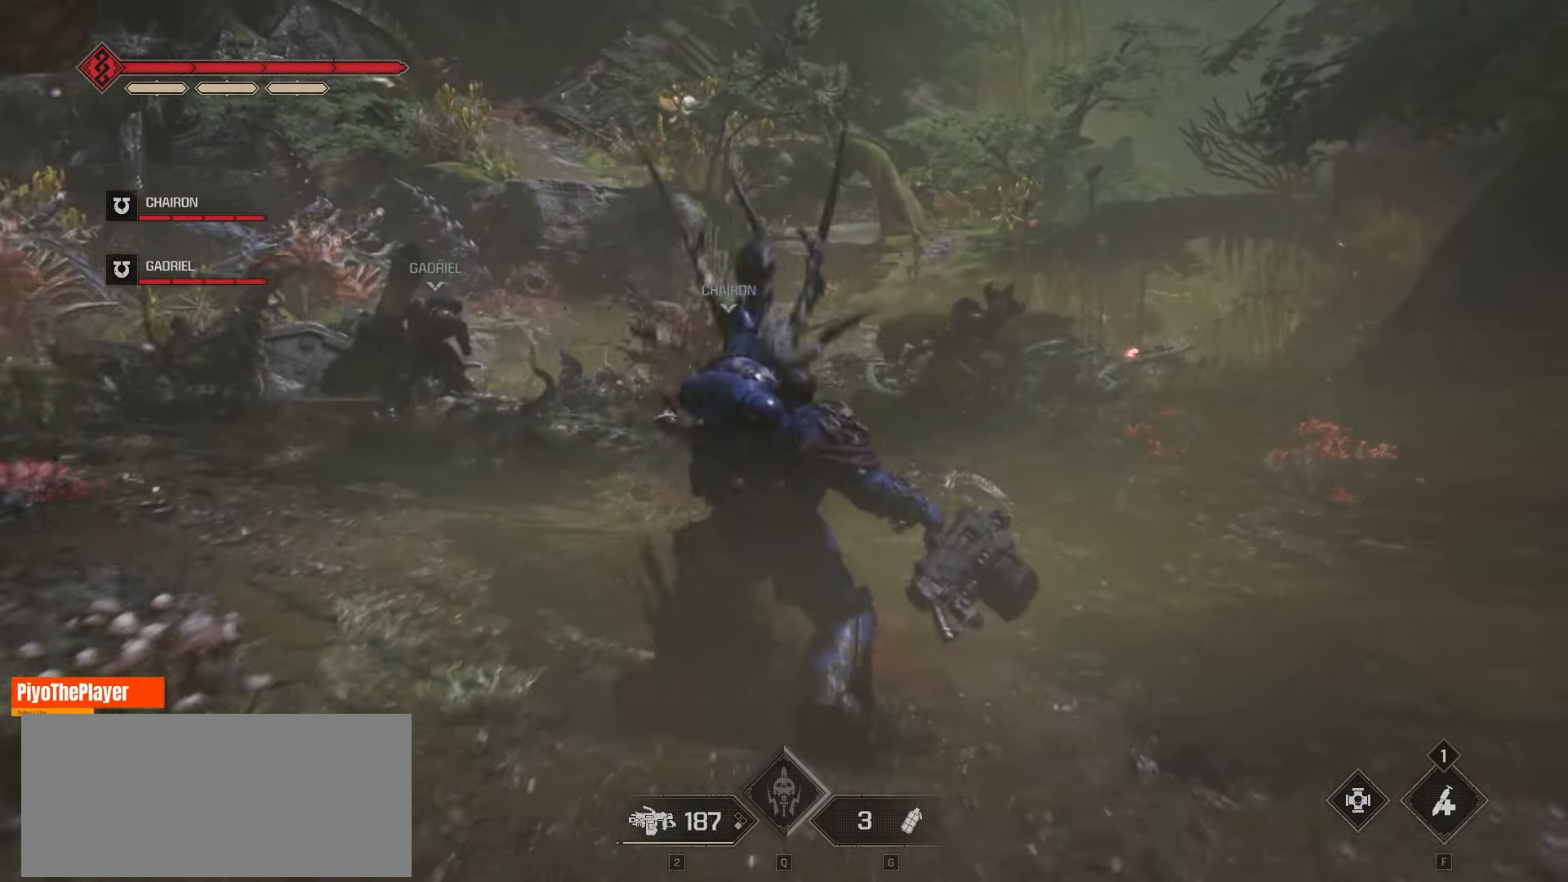
{"keys": [], "mouse": [], "events": []}
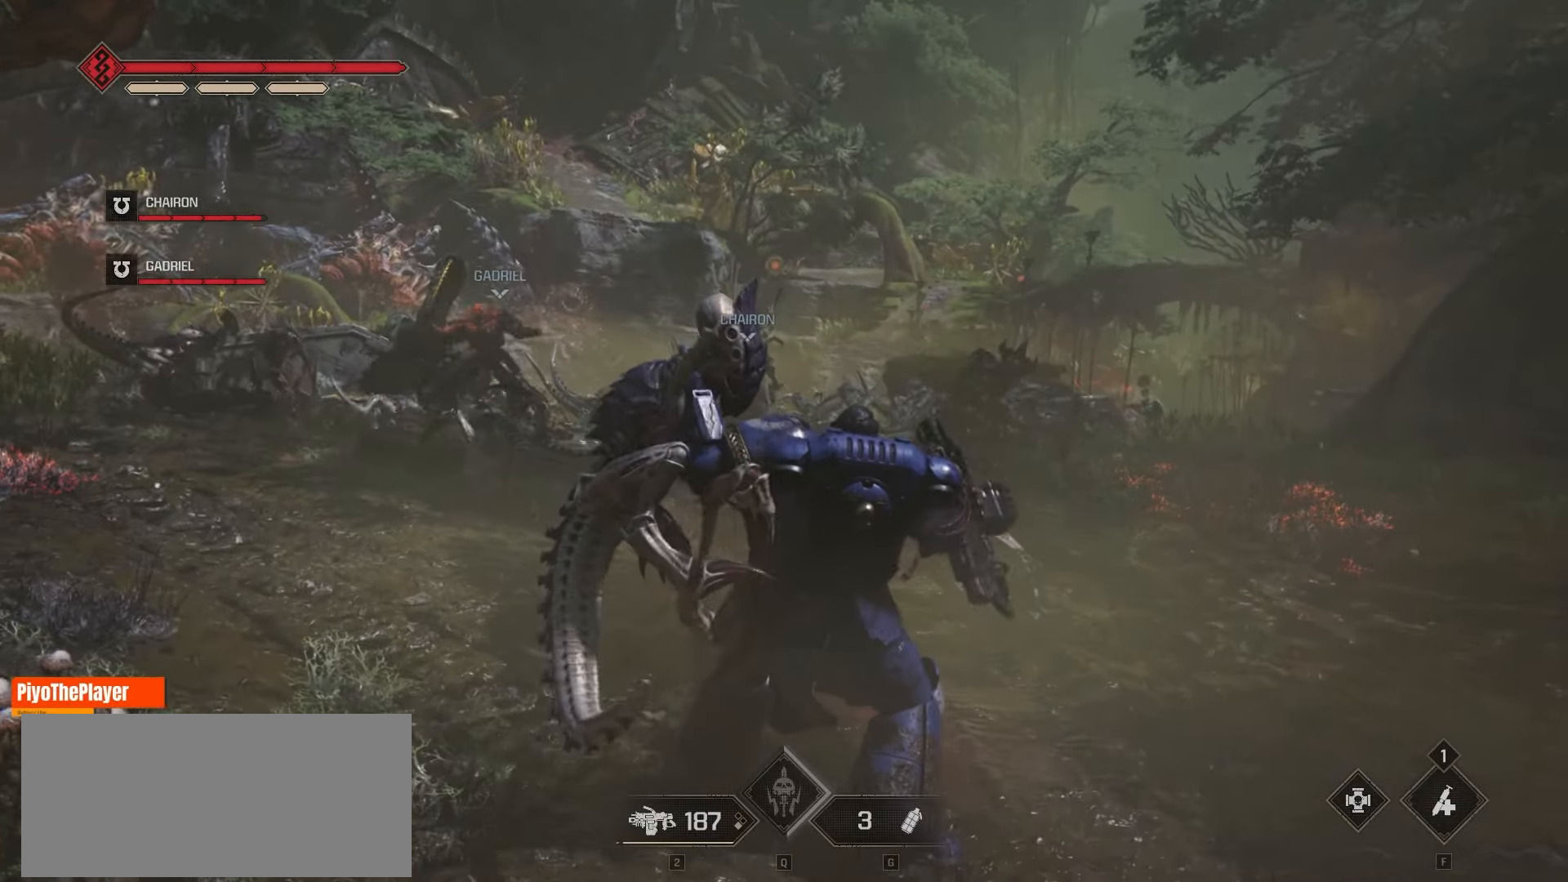
{"keys": [], "mouse": [], "events": []}
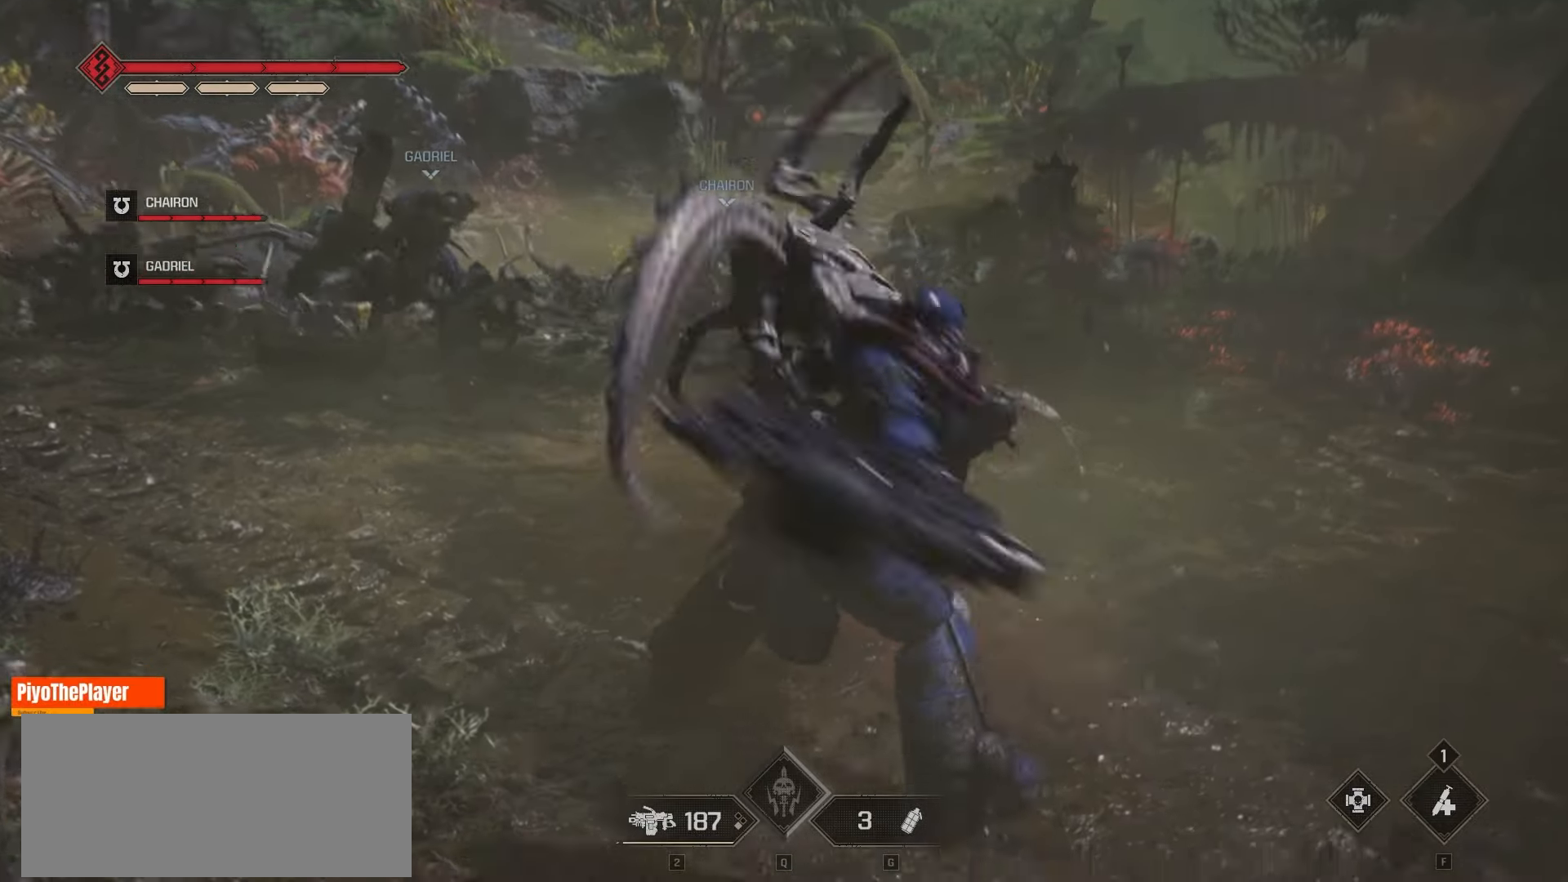
{"keys": [], "mouse": [], "events": []}
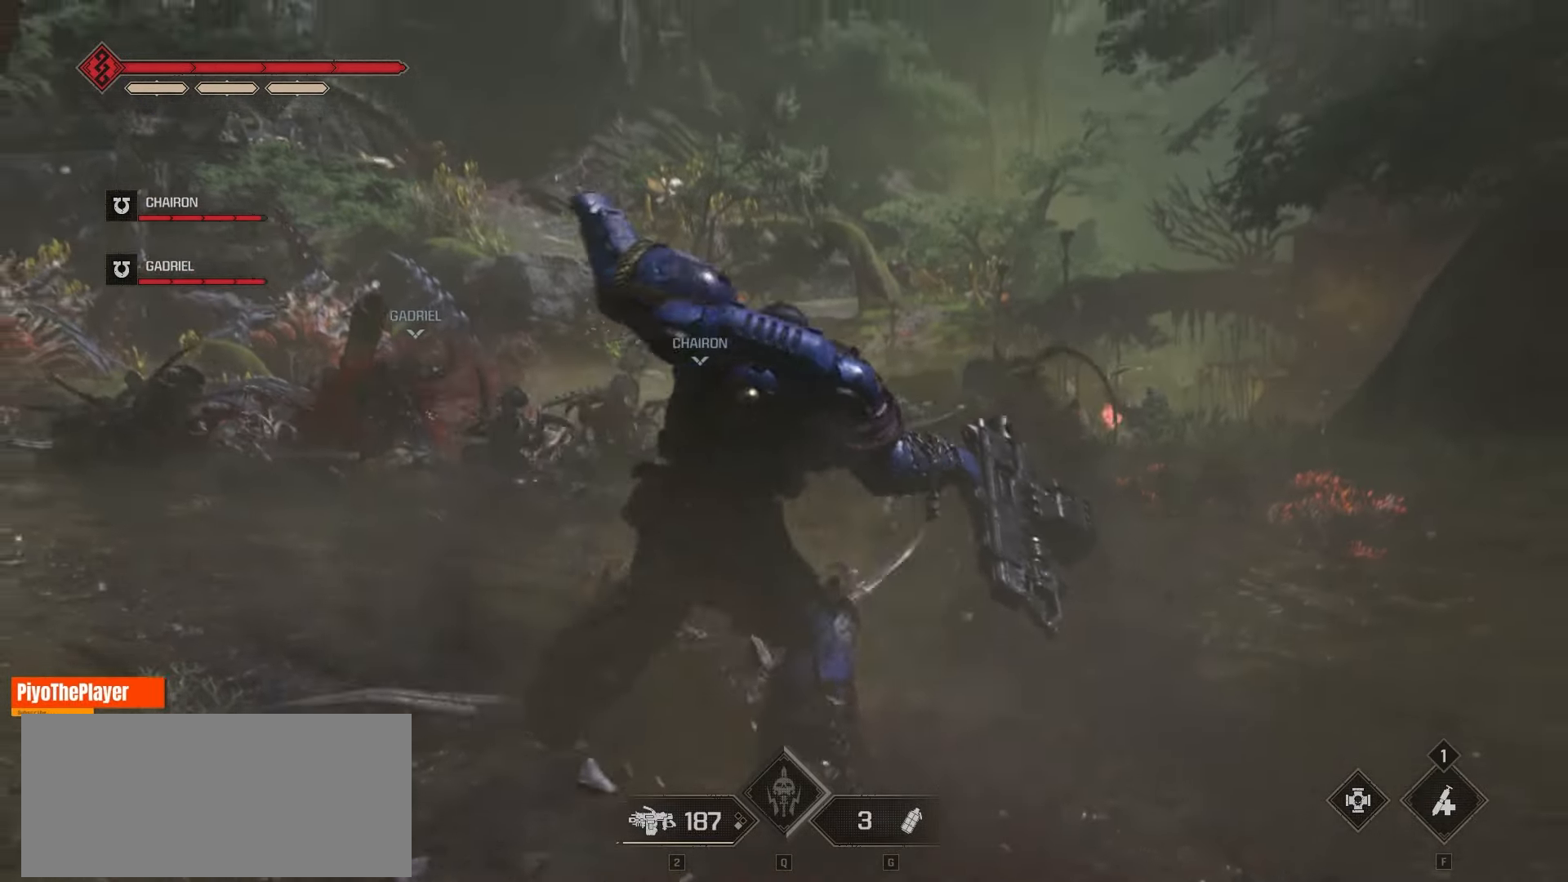
{"keys": [], "mouse": [], "events": []}
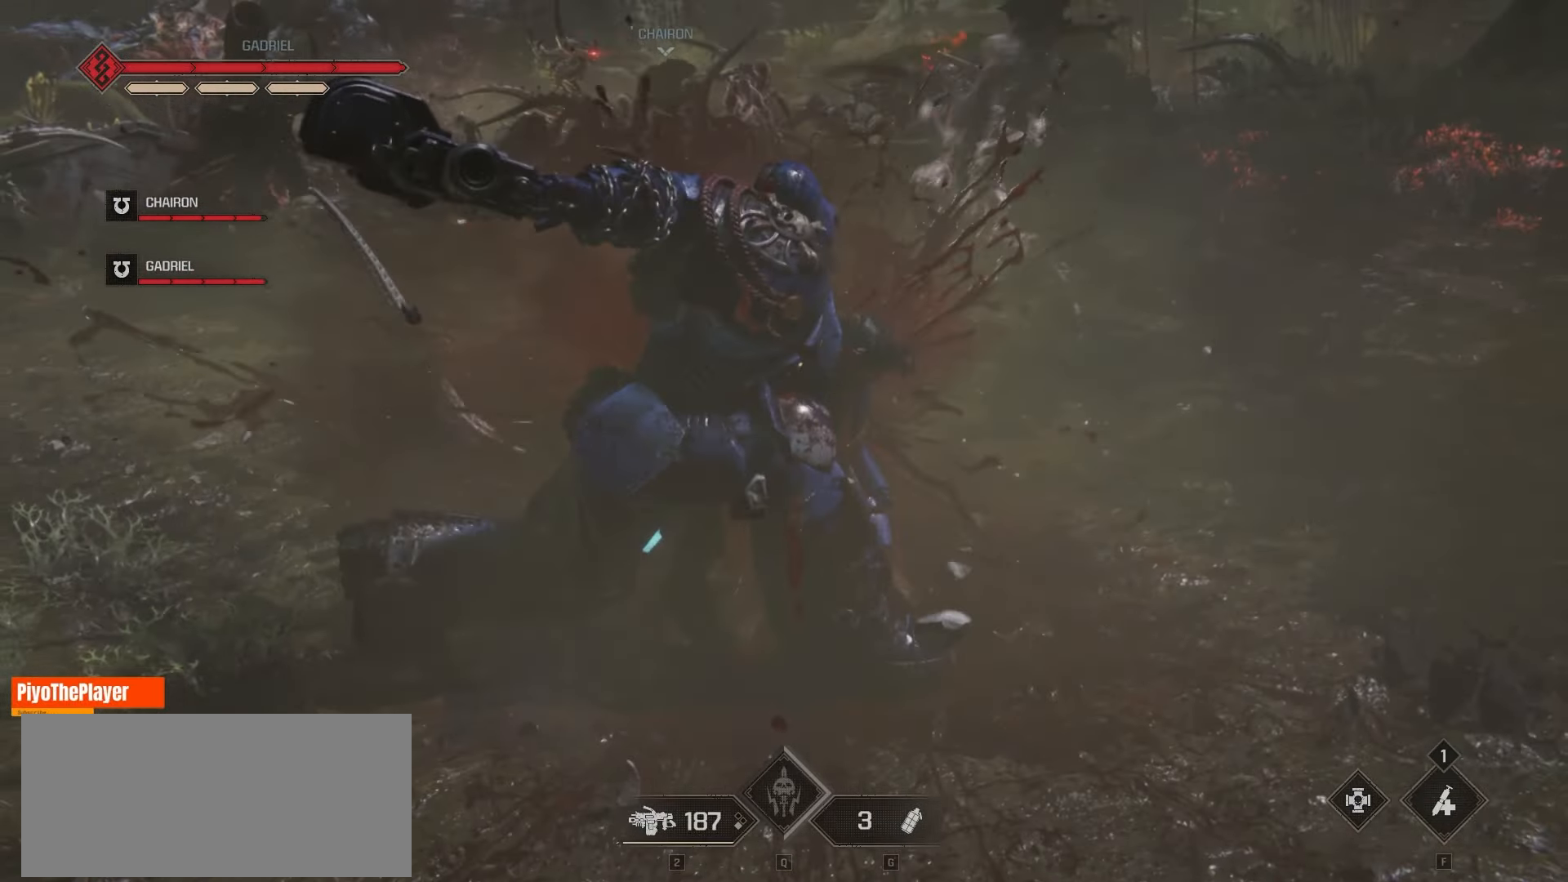
{"keys": [], "mouse": [], "events": []}
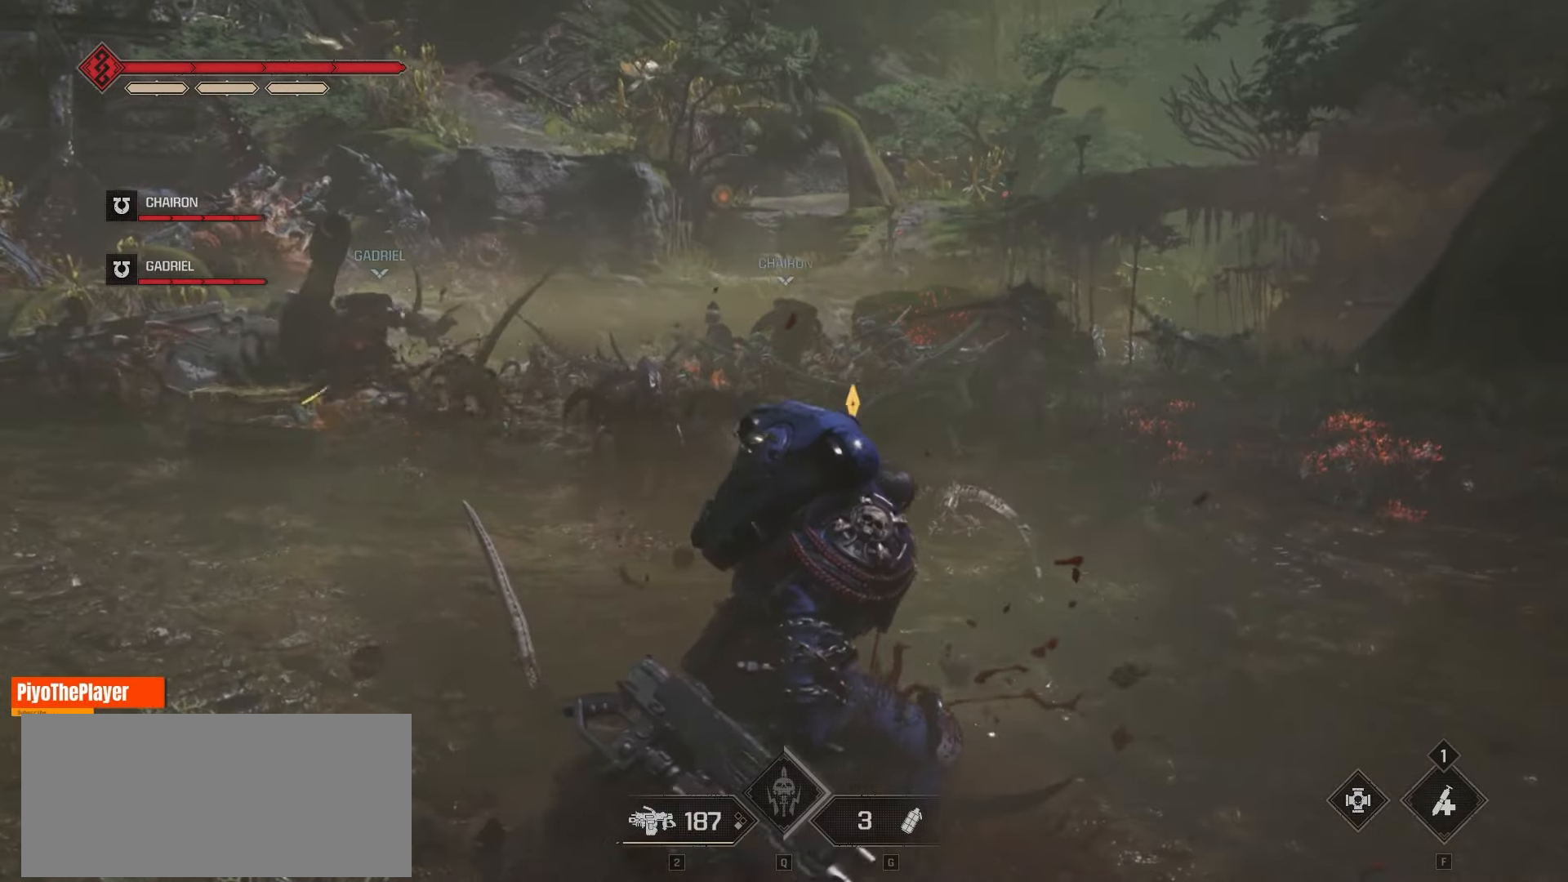
{"keys": ["a", "w"], "mouse": [], "events": [[350, "a", "down"], [400, "w", "down"]]}
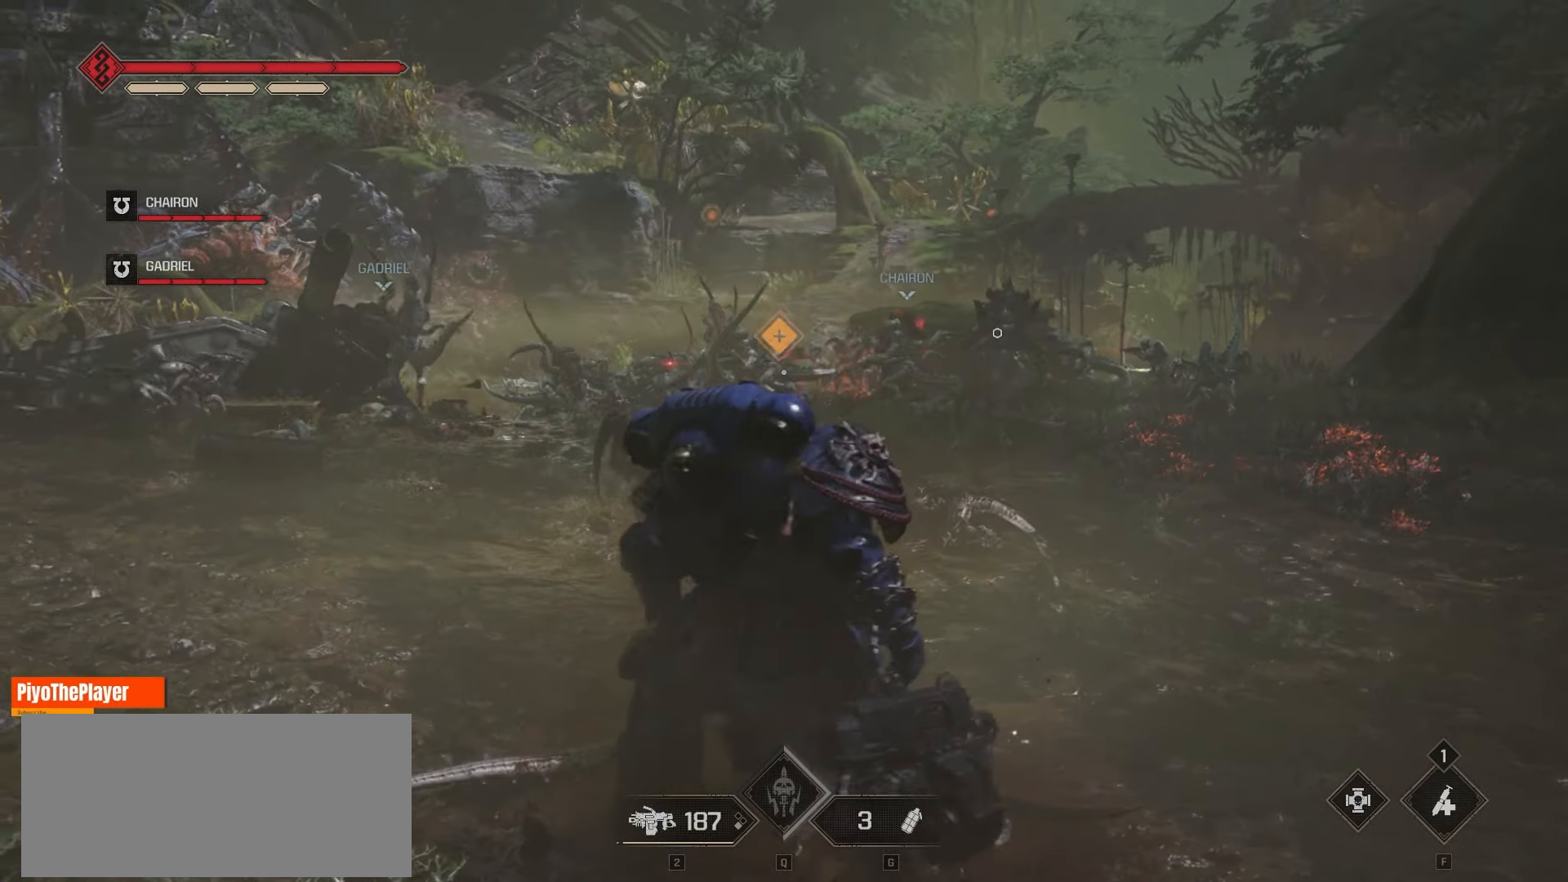
{"keys": ["d", "w"], "mouse": [], "events": [[350, "a", "up"], [366, "mouse_left", "down"], [466, "mouse_left", "up"], [500, "d", "down"]]}
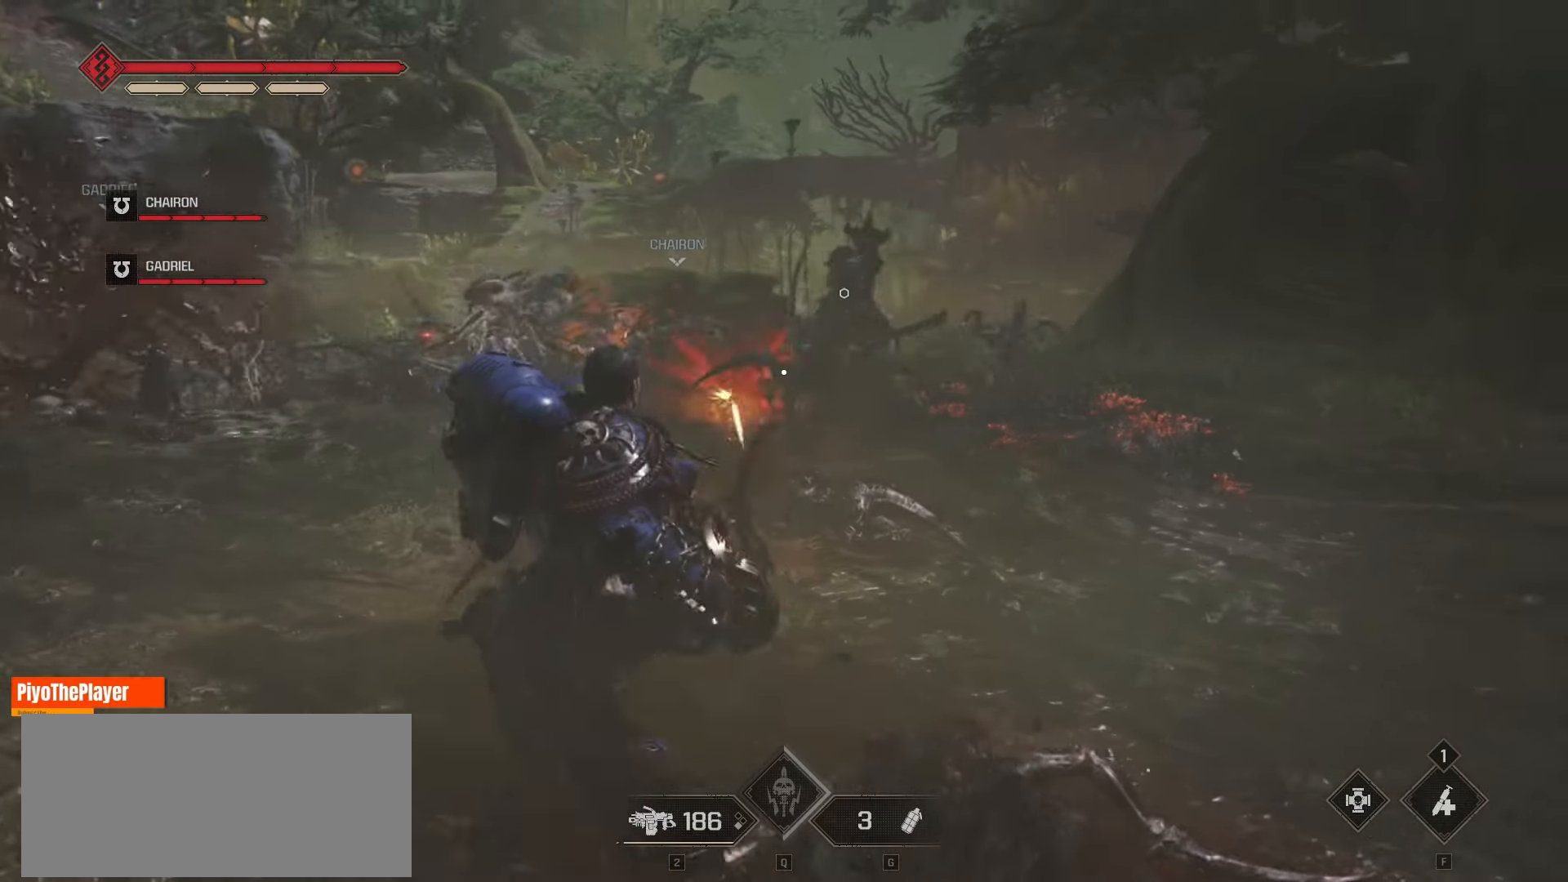
{"keys": ["d"], "mouse": [], "events": [[50, "mouse_left", "down"], [116, "mouse_left", "up"], [333, "mouse_left", "down"], [433, "mouse_left", "up"], [450, "w", "up"]]}
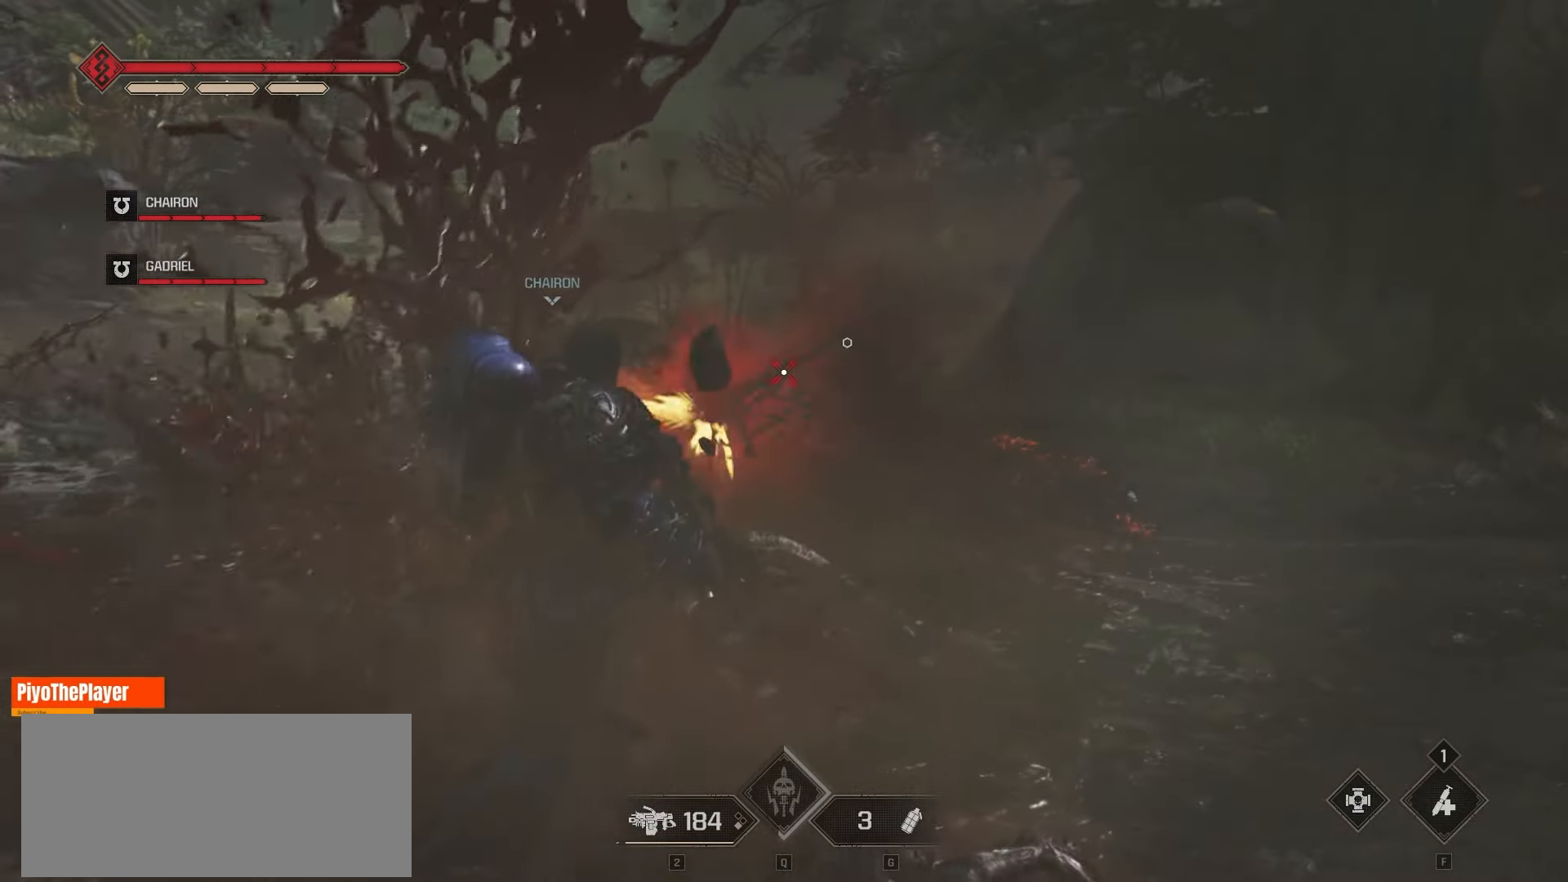
{"keys": ["d"], "mouse": [], "events": [[16, "mouse_left", "down"], [100, "mouse_left", "up"], [200, "mouse_left", "down"], [283, "mouse_left", "up"], [383, "mouse_left", "down"], [466, "mouse_left", "up"]]}
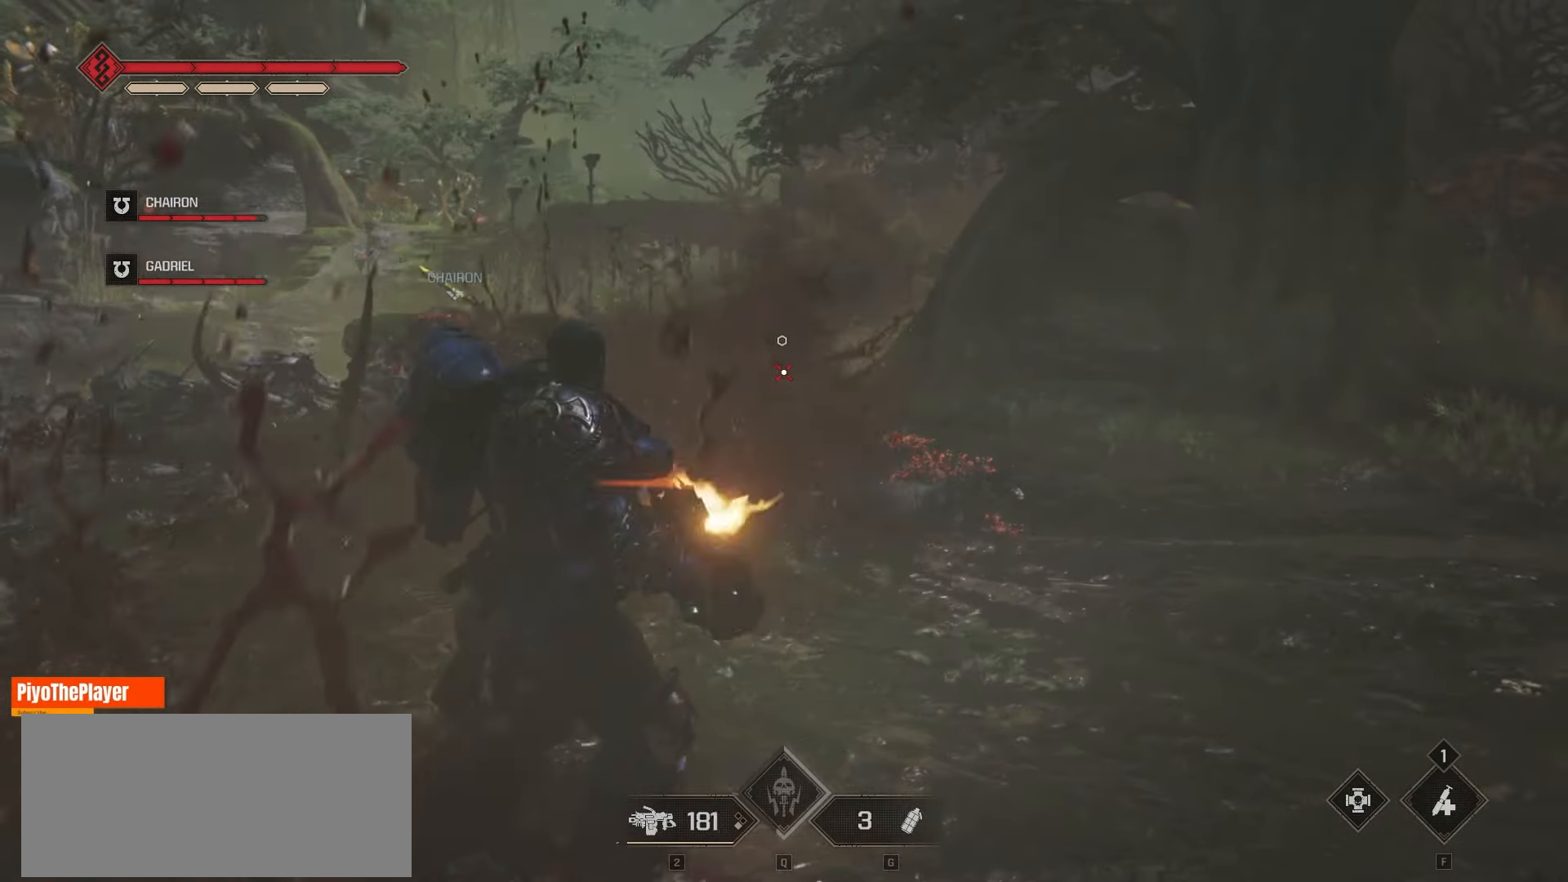
{"keys": ["d", "space"], "mouse": [], "events": [[33, "mouse_left", "down"], [150, "mouse_left", "up"], [200, "space", "down"], [300, "space", "up"], [350, "space", "down"], [433, "space", "up"], [483, "space", "down"]]}
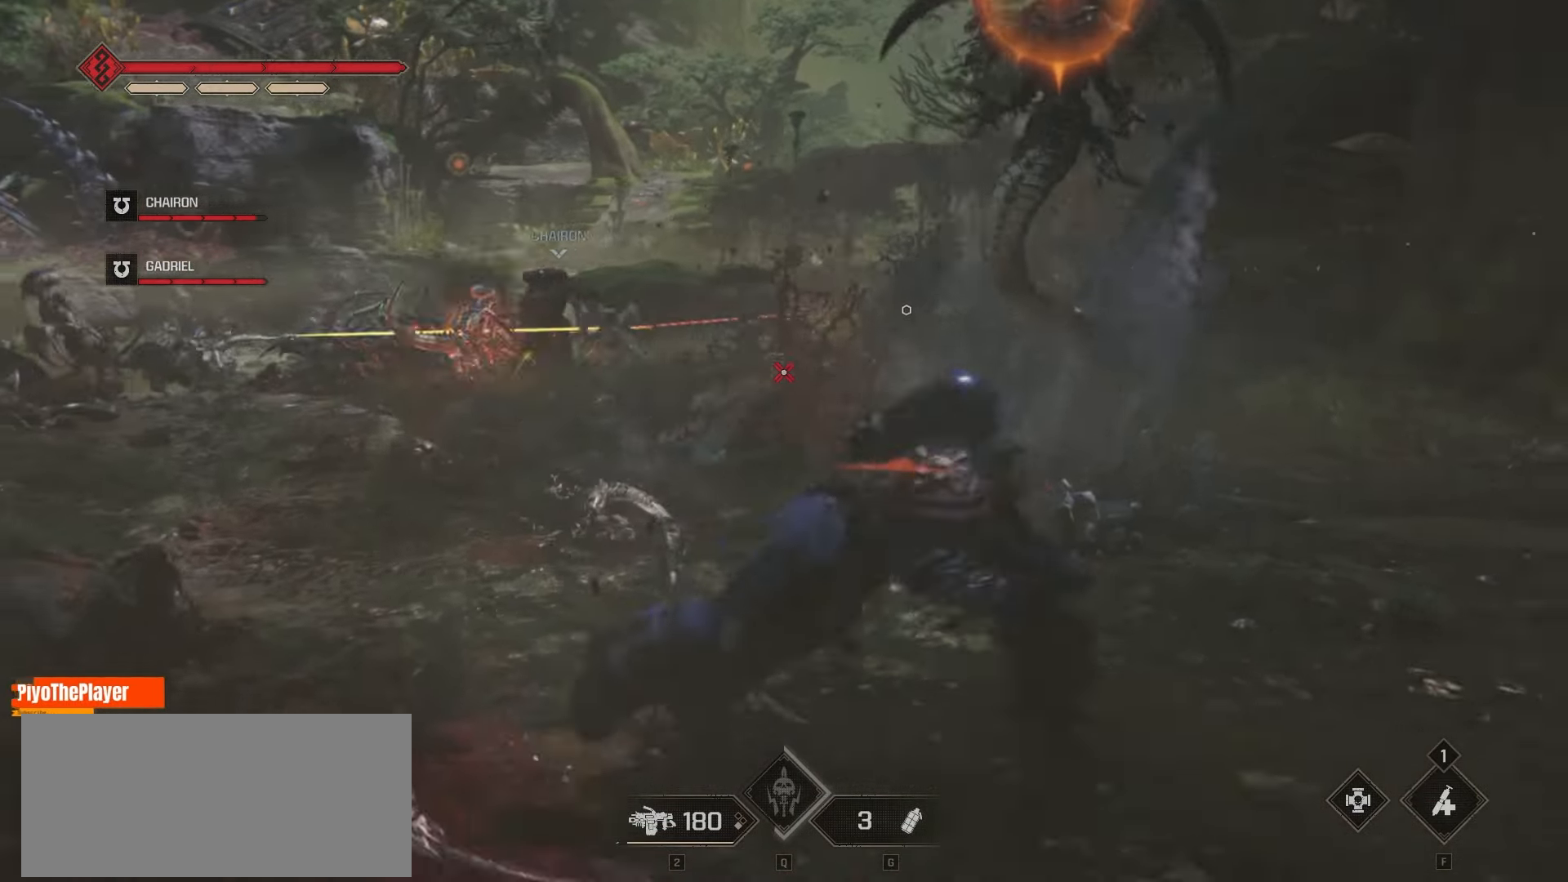
{"keys": ["d", "space"], "mouse": [], "events": [[83, "space", "up"], [150, "space", "down"], [183, "s", "down"], [250, "s", "up"], [333, "space", "up"], [400, "space", "down"]]}
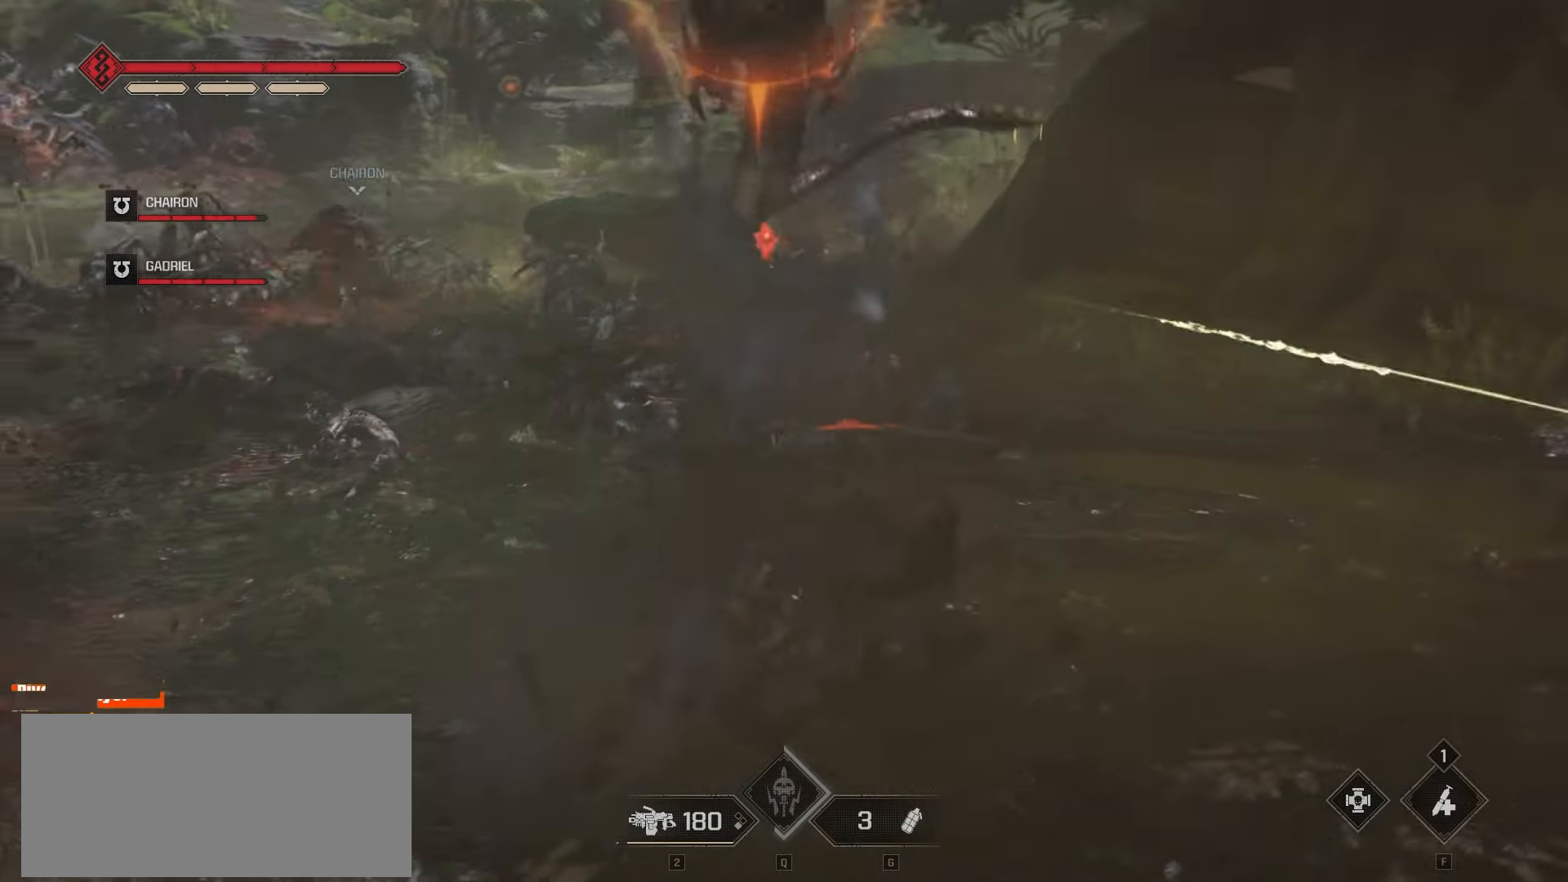
{"keys": [], "mouse": [], "events": [[116, "space", "up"], [133, "d", "up"], [200, "d", "down"], [233, "space", "down"], [316, "space", "up"], [383, "space", "down"], [450, "space", "up"], [500, "d", "up"]]}
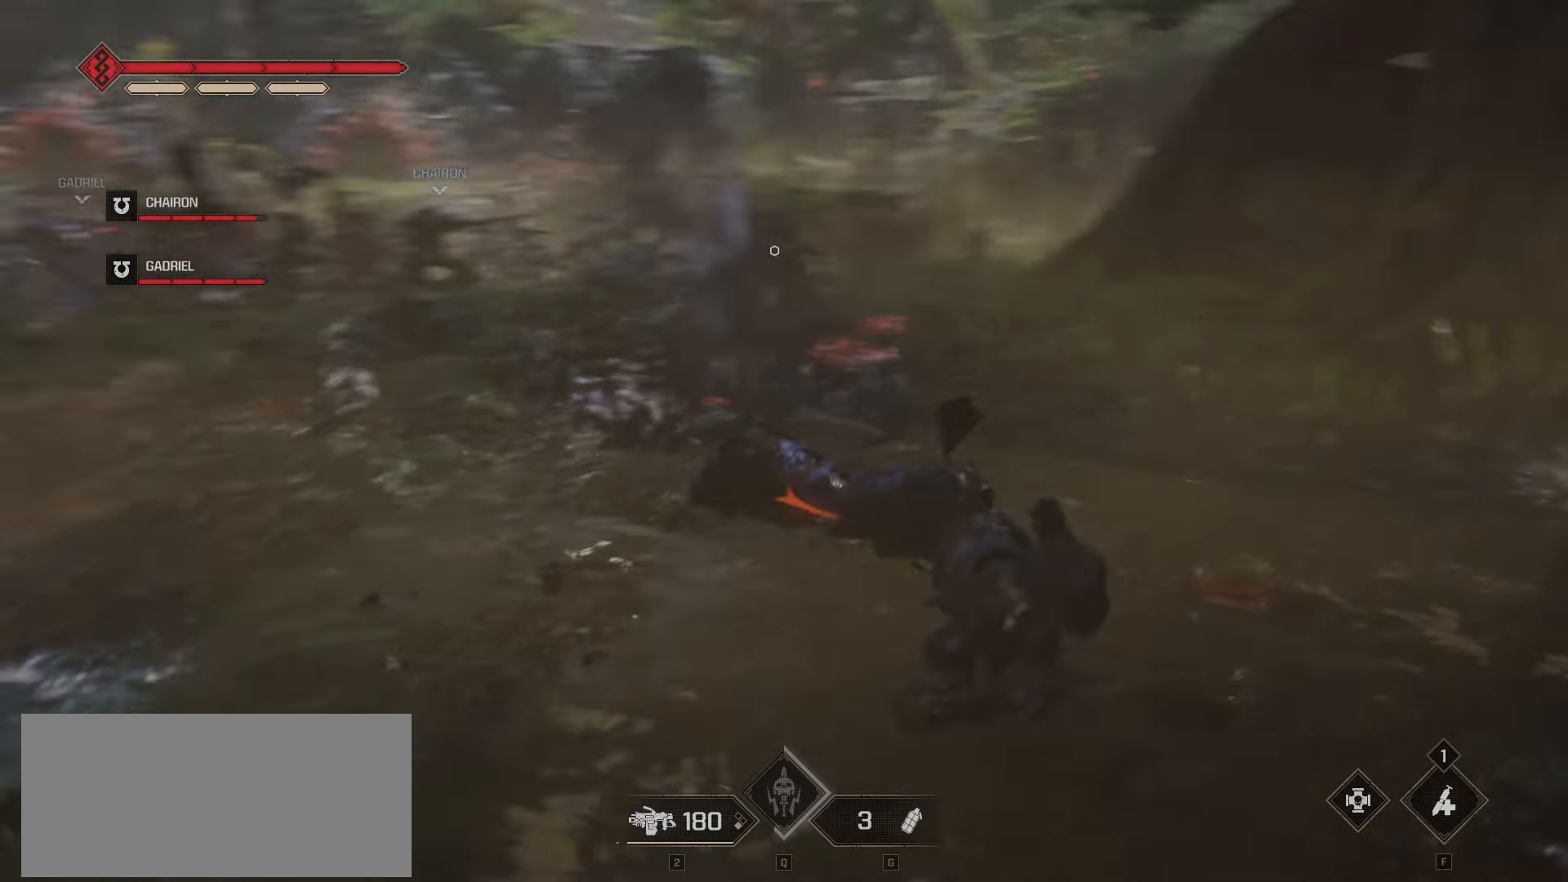
{"keys": ["a"], "mouse": [], "events": [[350, "a", "down"]]}
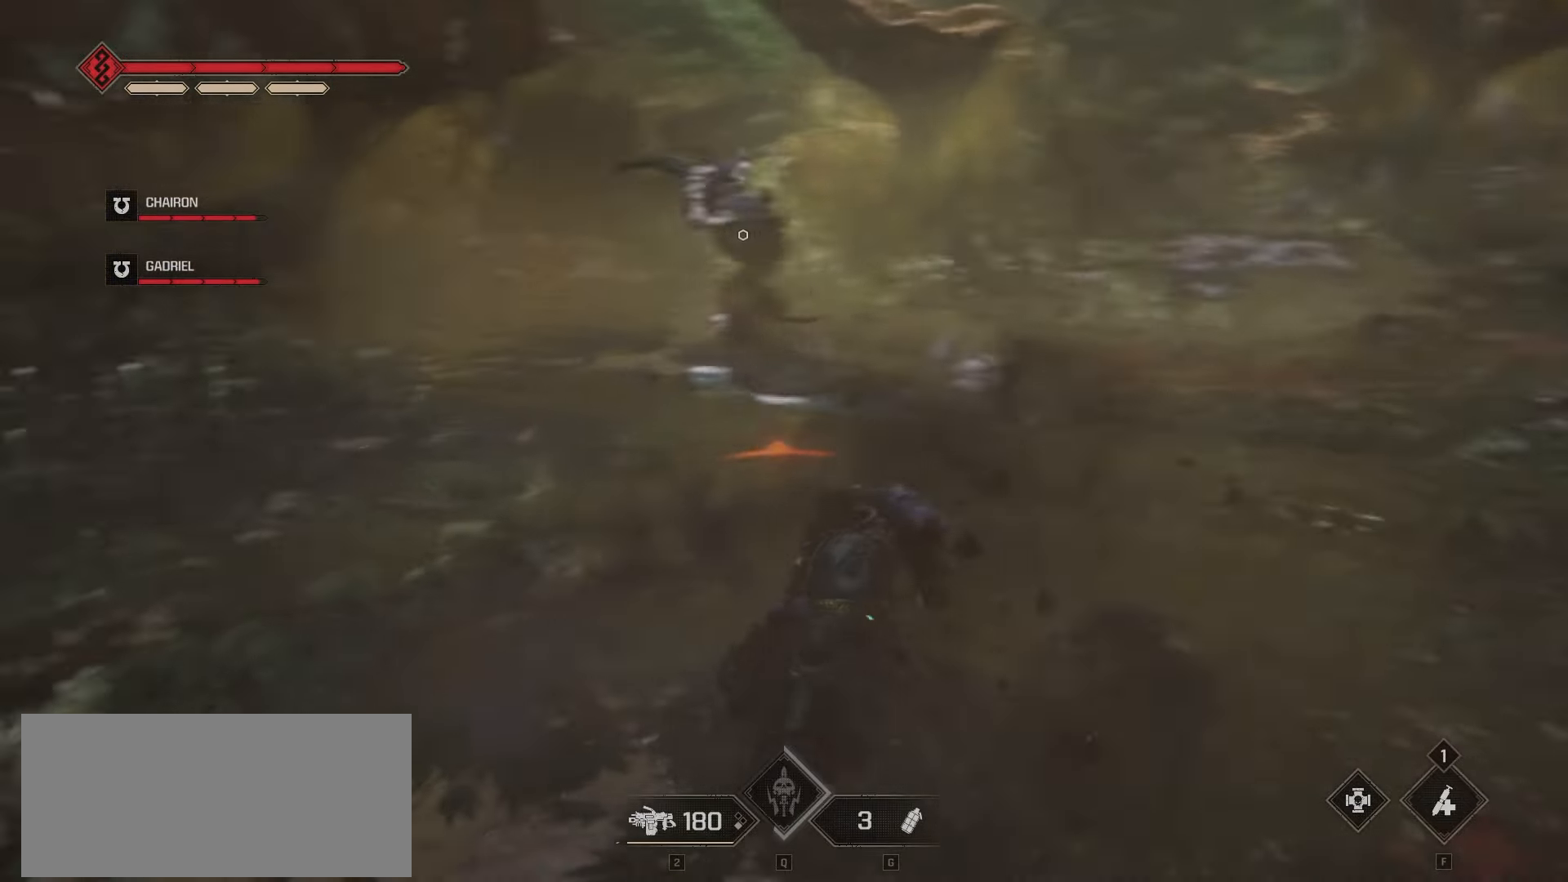
{"keys": ["a"], "mouse": []}